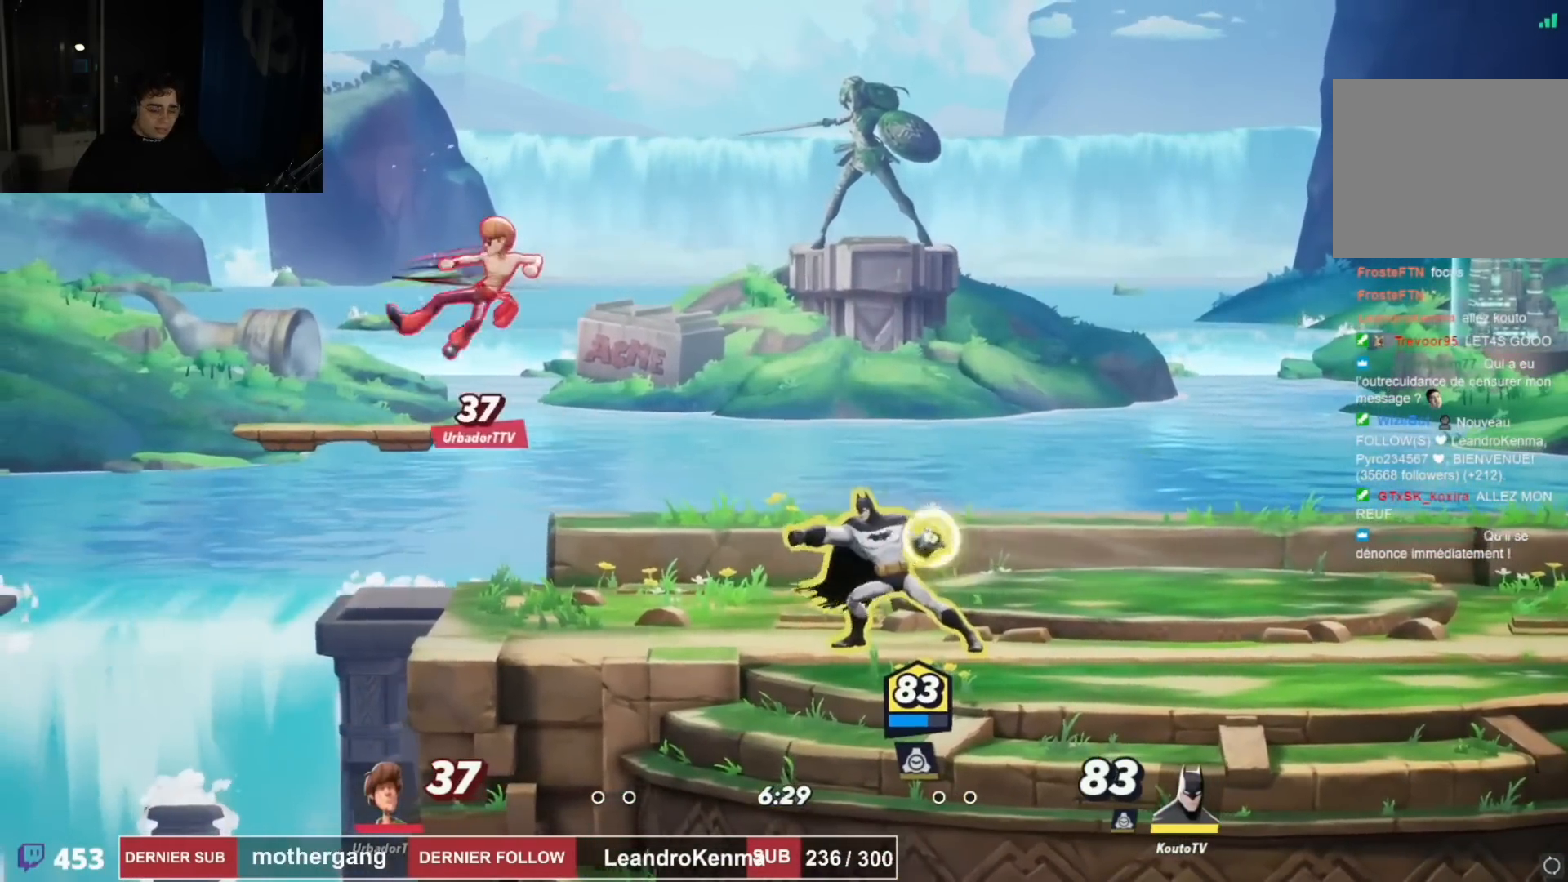
Gameplay with a controller (PlayStation layout); each line is a JSON object with the inputs held at the frame after it. "events" lists button and stick changes between this image and that frame as [ms after this image, input, new state], when the widget could be followed in between.
{"buttons": ["DPAD_UP"], "left_stick": "center", "right_stick": "center", "events": [[66, "SQUARE", "up"], [183, "DPAD_UP", "down"]]}
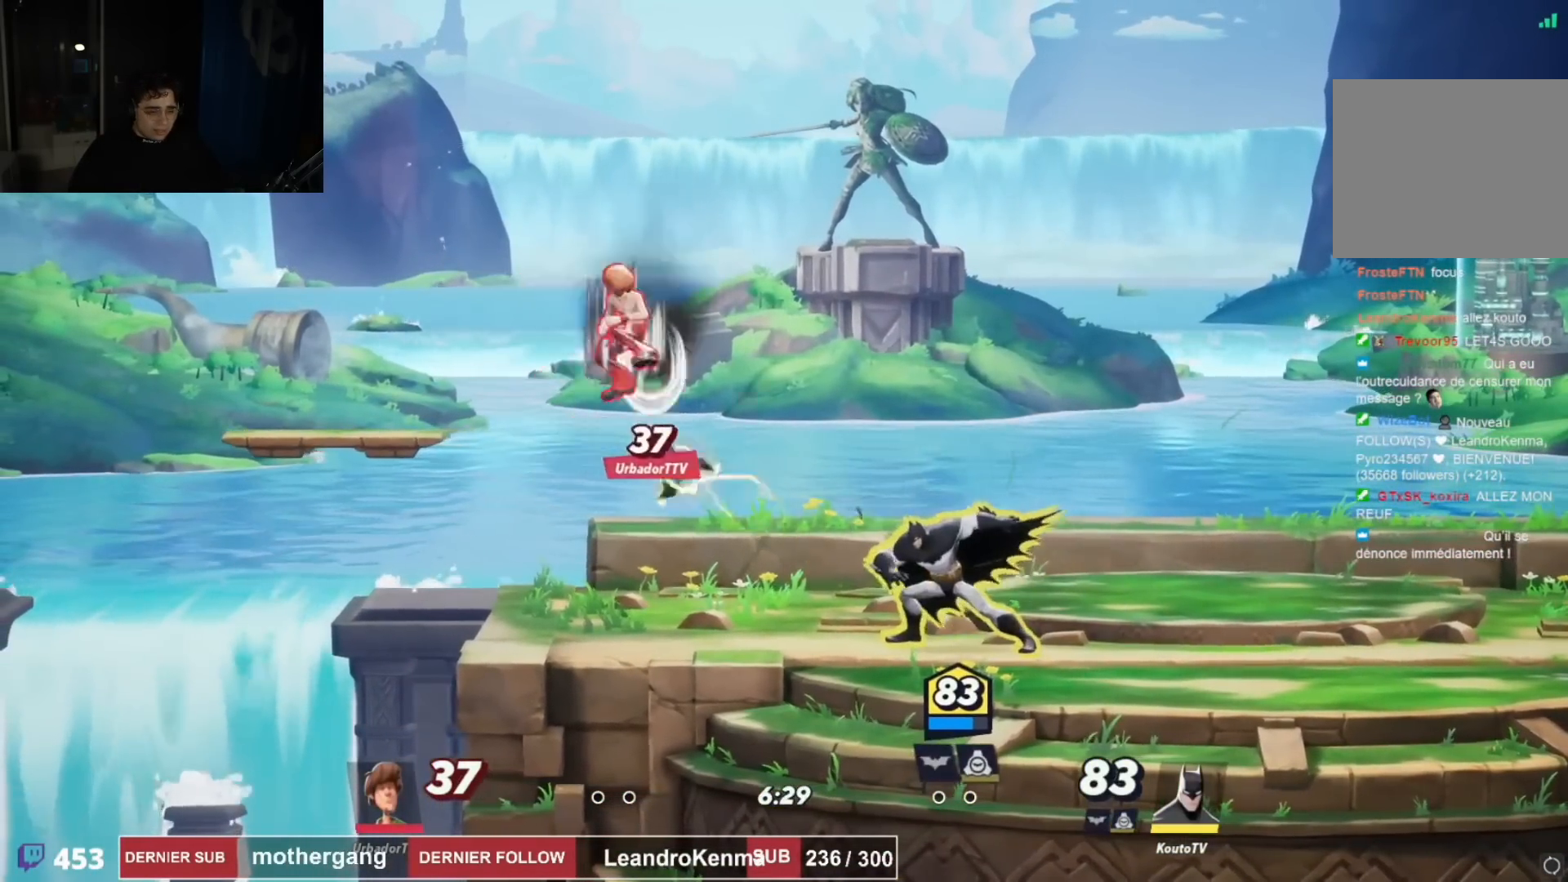
{"buttons": ["DPAD_LEFT"], "left_stick": "center", "right_stick": "left", "events": [[17, "DPAD_UP", "up"], [33, "DPAD_UP", "down"], [84, "DPAD_LEFT", "down"], [134, "CROSS", "down"], [150, "DPAD_UP", "up"], [317, "CROSS", "up"], [350, "right_stick", "left"]]}
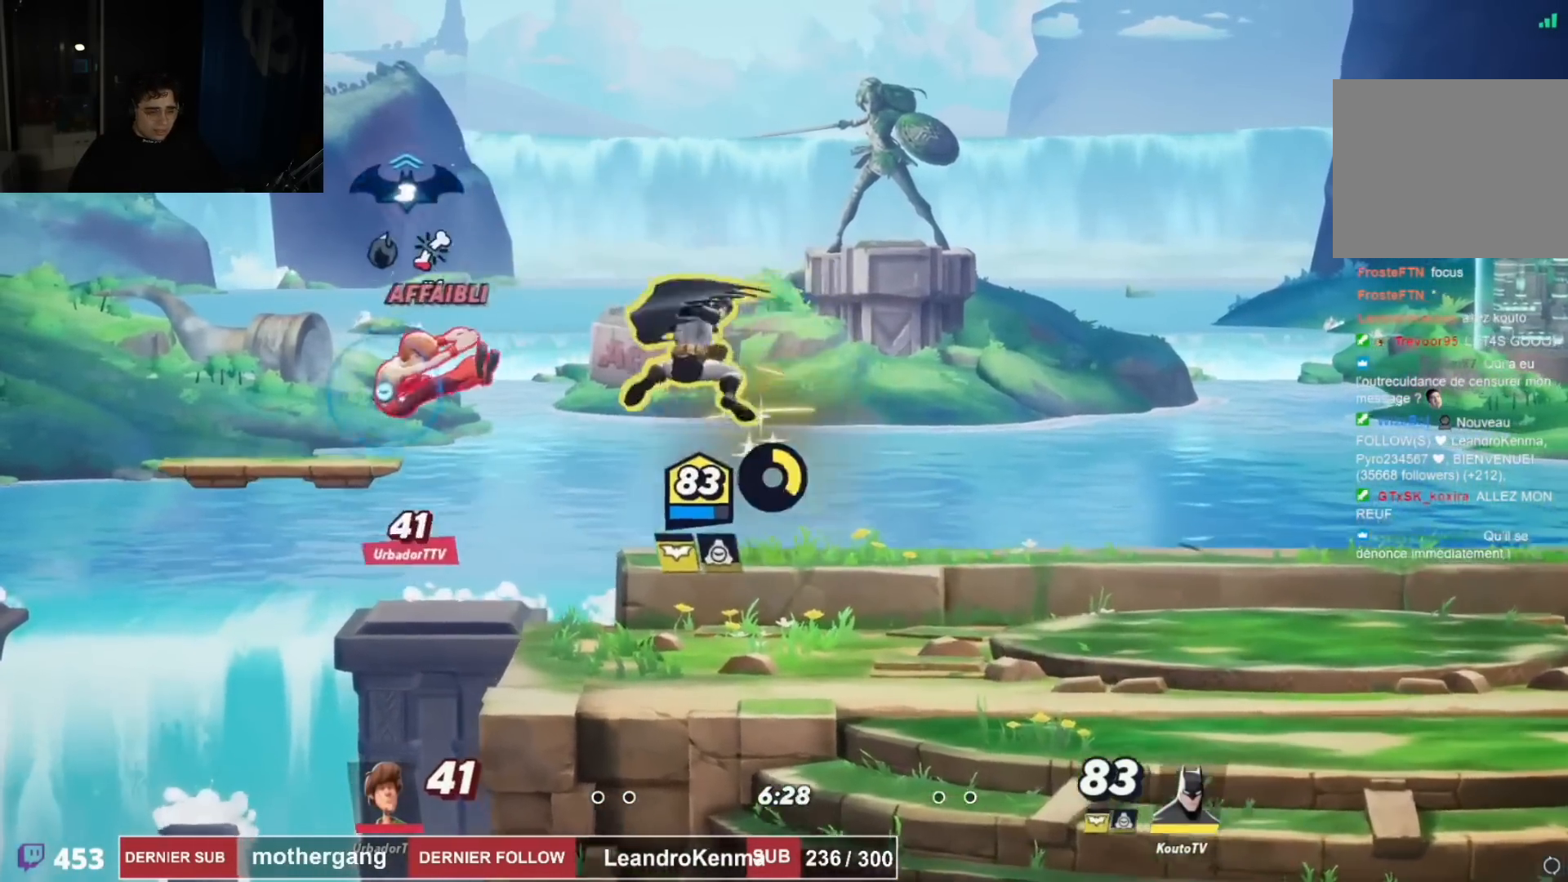
{"buttons": ["CROSS", "DPAD_RIGHT"], "left_stick": "center", "right_stick": "center", "events": [[150, "DPAD_LEFT", "up"], [150, "right_stick", "center"], [233, "DPAD_RIGHT", "down"], [367, "CROSS", "down"]]}
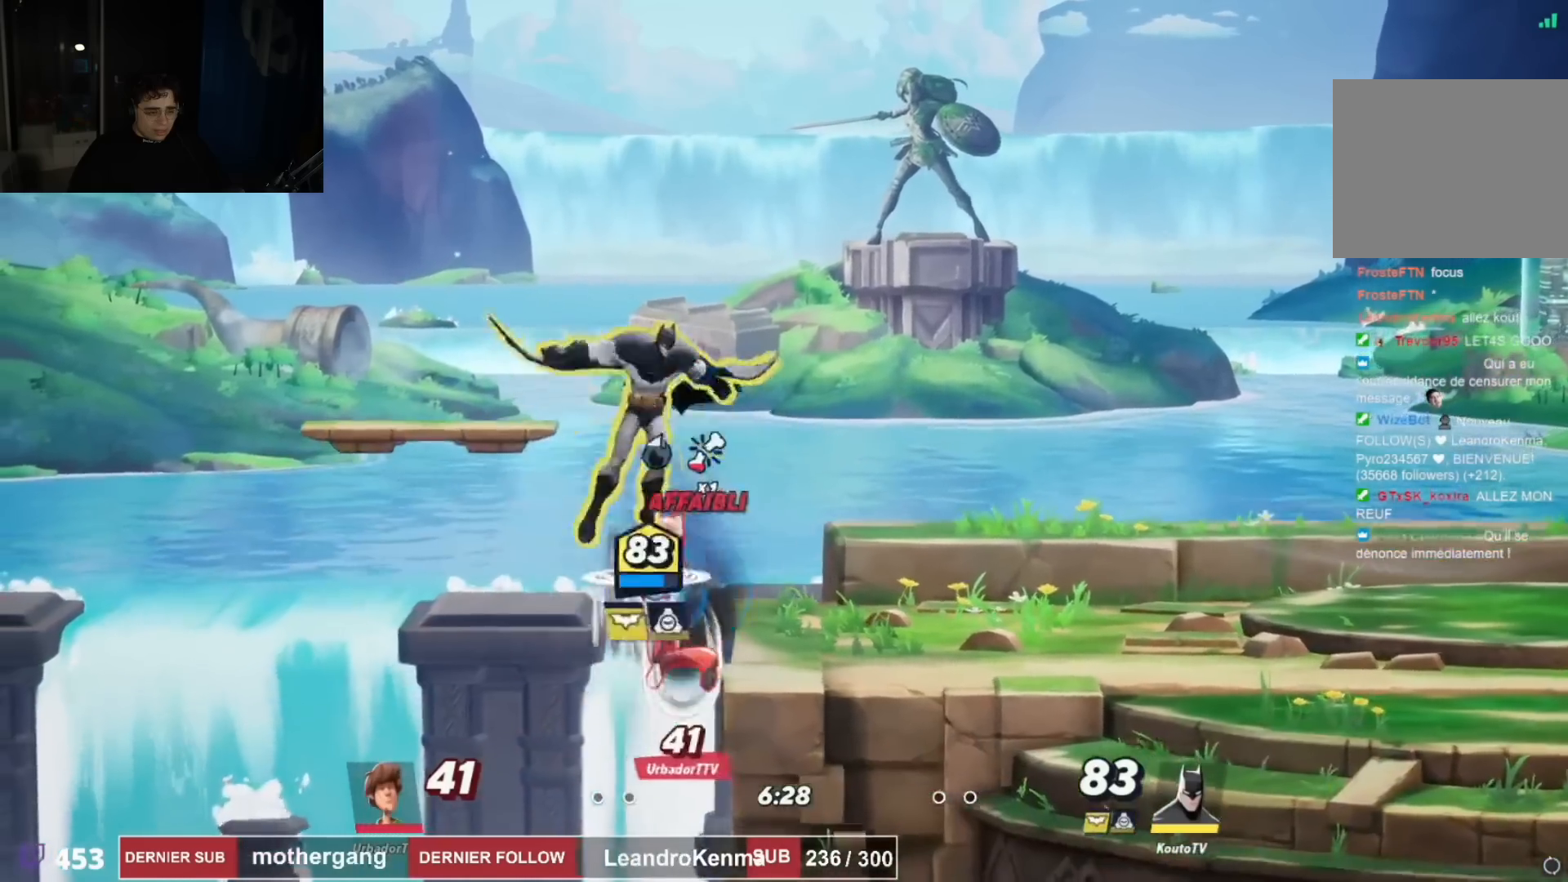
{"buttons": ["DPAD_DOWN", "DPAD_RIGHT"], "left_stick": "center", "right_stick": "center", "events": [[17, "CROSS", "up"], [67, "right_stick", "down-left"], [150, "right_stick", "center"], [217, "DPAD_DOWN", "down"], [267, "DPAD_RIGHT", "up"], [334, "DPAD_LEFT", "down"], [451, "DPAD_LEFT", "up"], [484, "DPAD_RIGHT", "down"]]}
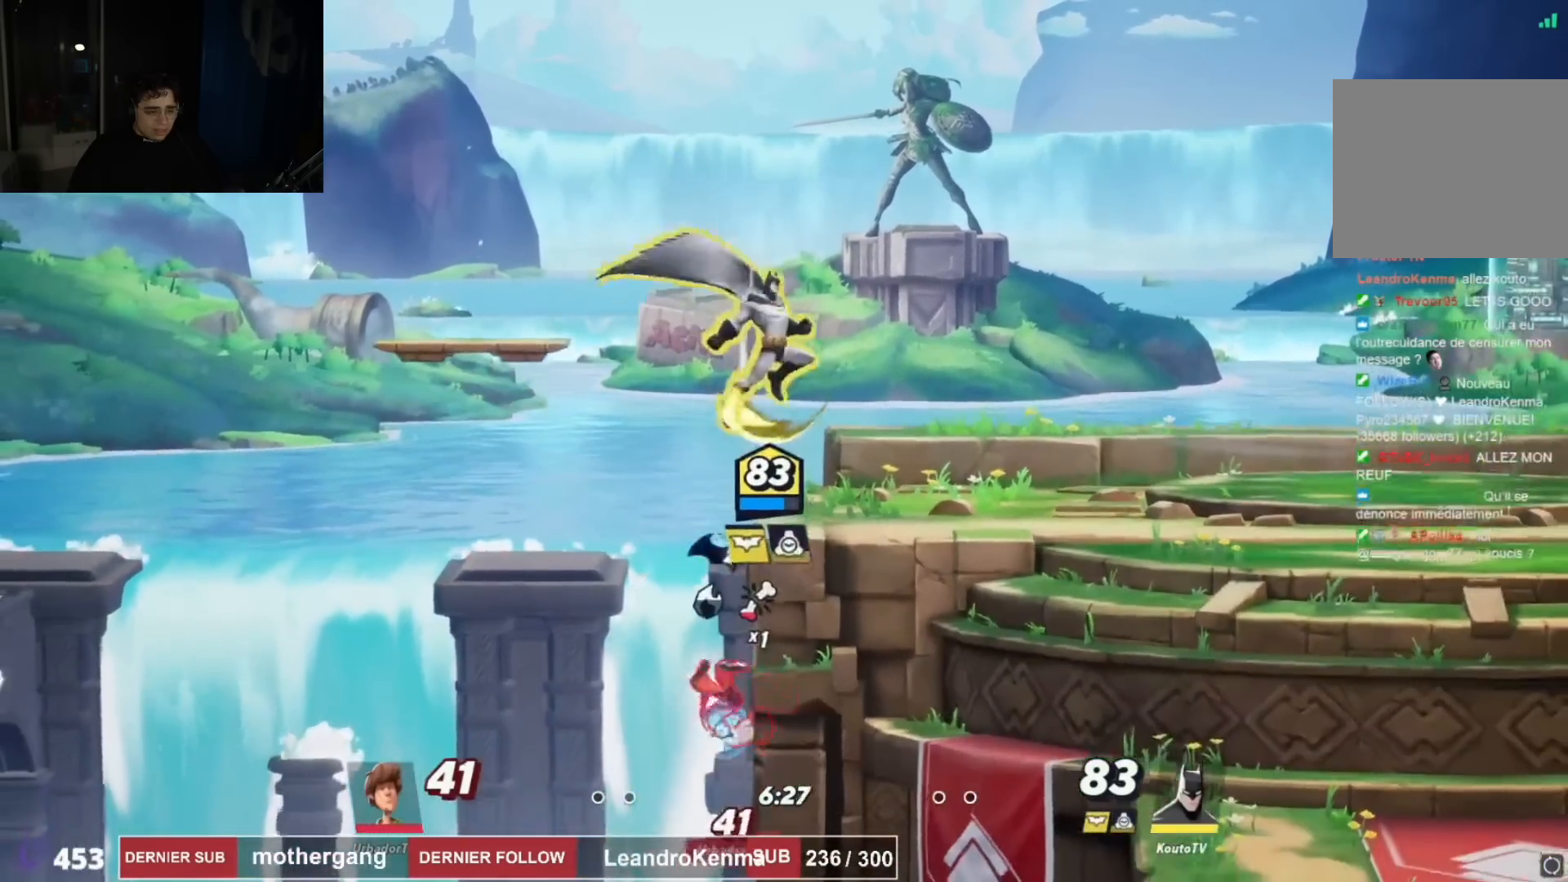
{"buttons": ["DPAD_DOWN"], "left_stick": "center", "right_stick": "center", "events": [[16, "DPAD_DOWN", "up"], [250, "CROSS", "down"], [300, "DPAD_RIGHT", "up"], [333, "CROSS", "up"], [350, "DPAD_LEFT", "down"], [350, "right_stick", "down-left"], [467, "DPAD_LEFT", "up"], [483, "DPAD_DOWN", "down"], [483, "right_stick", "center"]]}
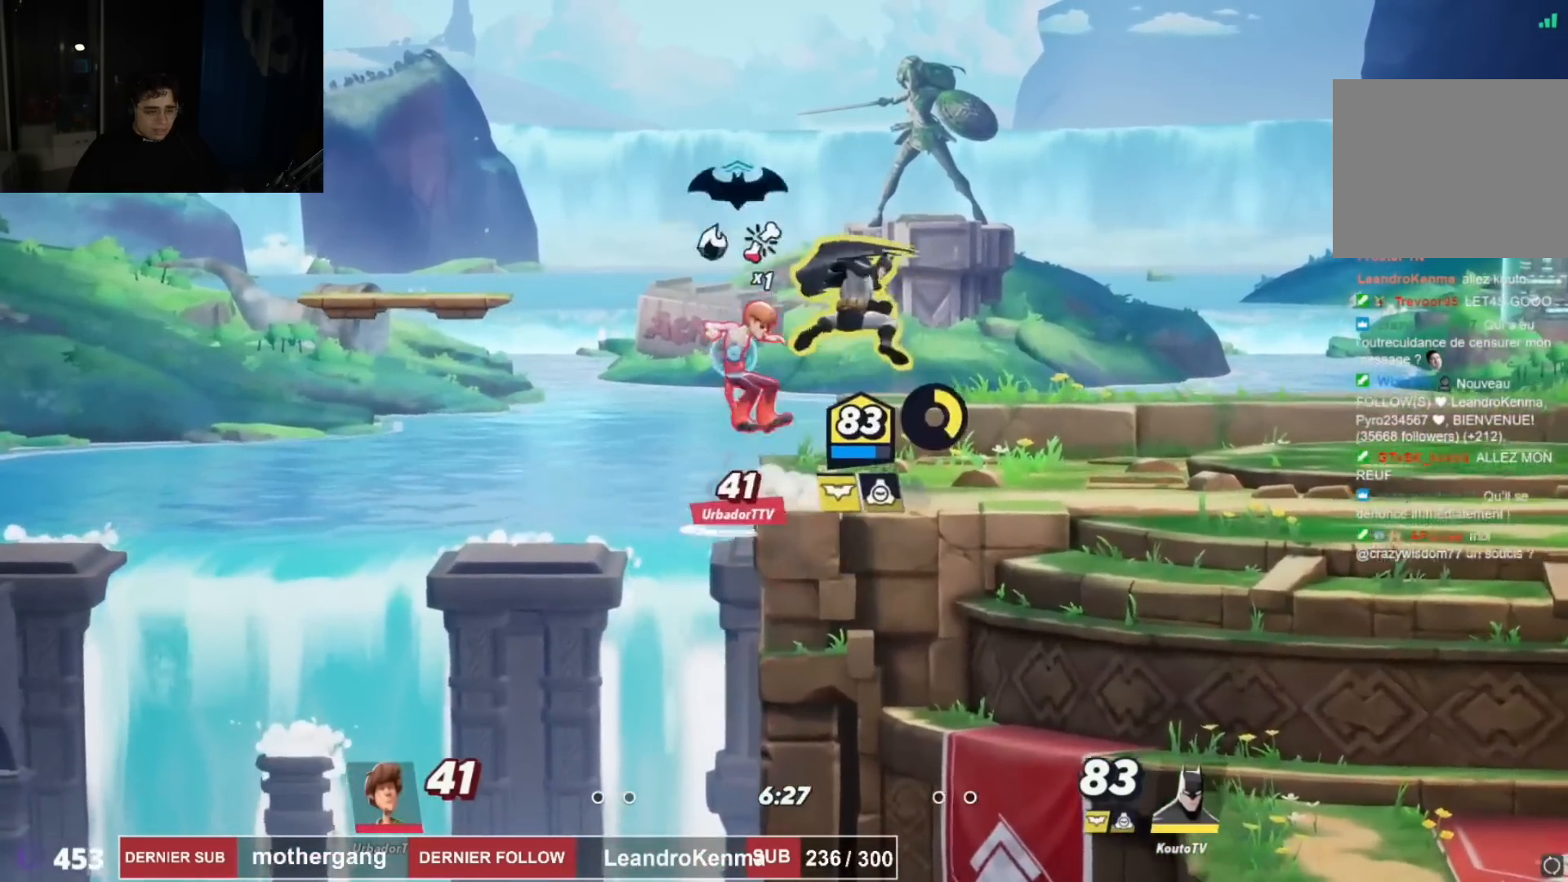
{"buttons": [], "left_stick": "center", "right_stick": "center", "events": [[100, "DPAD_DOWN", "up"], [184, "DPAD_RIGHT", "down"], [384, "DPAD_RIGHT", "up"], [417, "DPAD_LEFT", "down"], [484, "DPAD_LEFT", "up"]]}
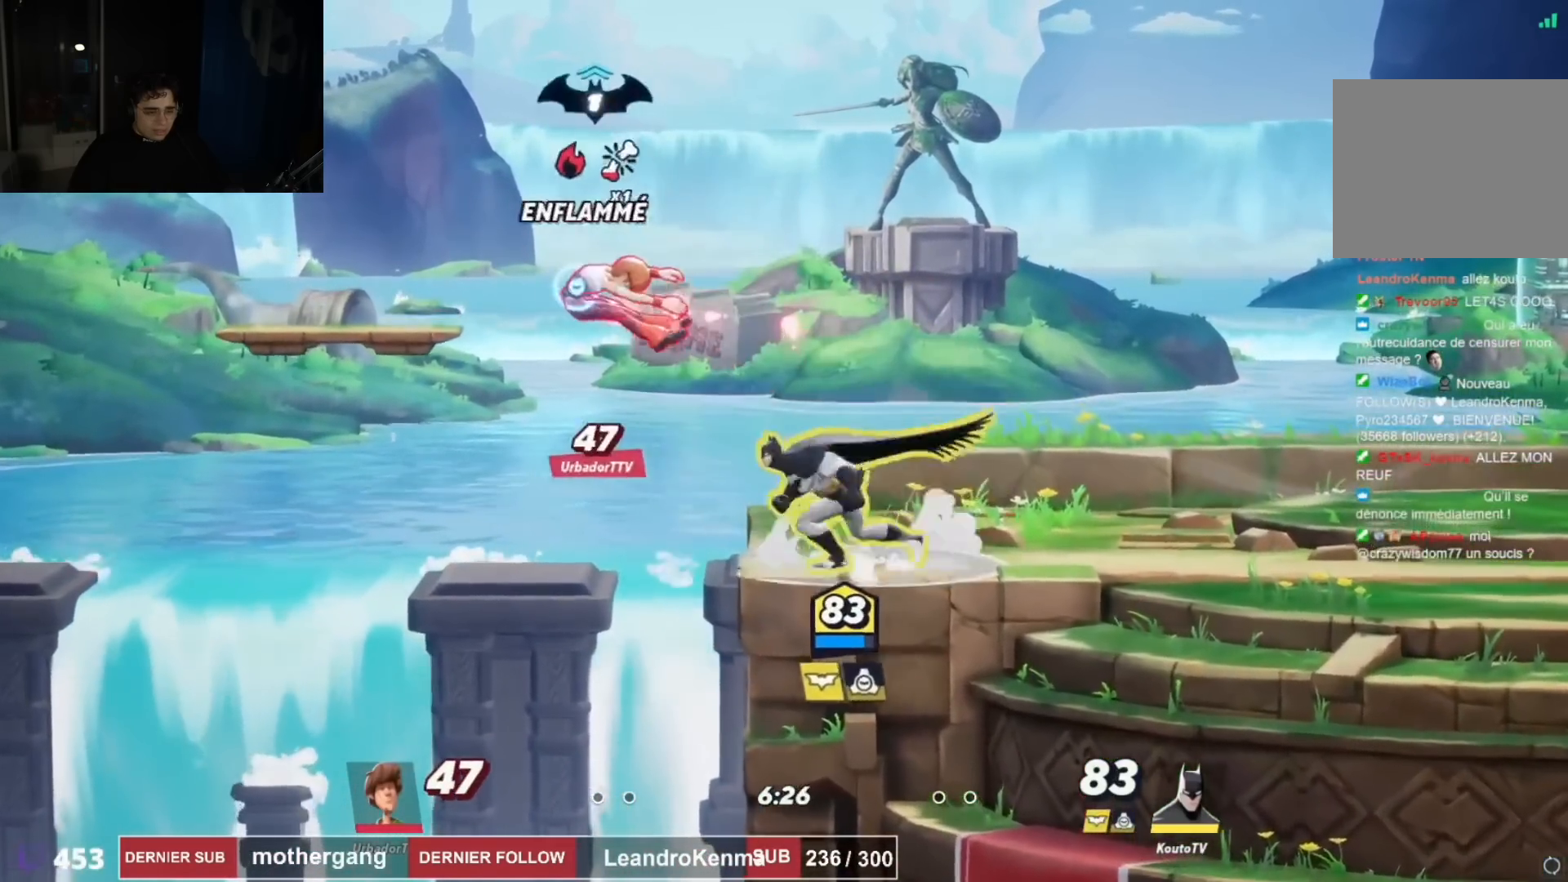
{"buttons": [], "left_stick": "center", "right_stick": "center", "events": [[33, "SQUARE", "down"], [116, "SQUARE", "up"], [250, "DPAD_UP", "down"], [417, "DPAD_UP", "up"]]}
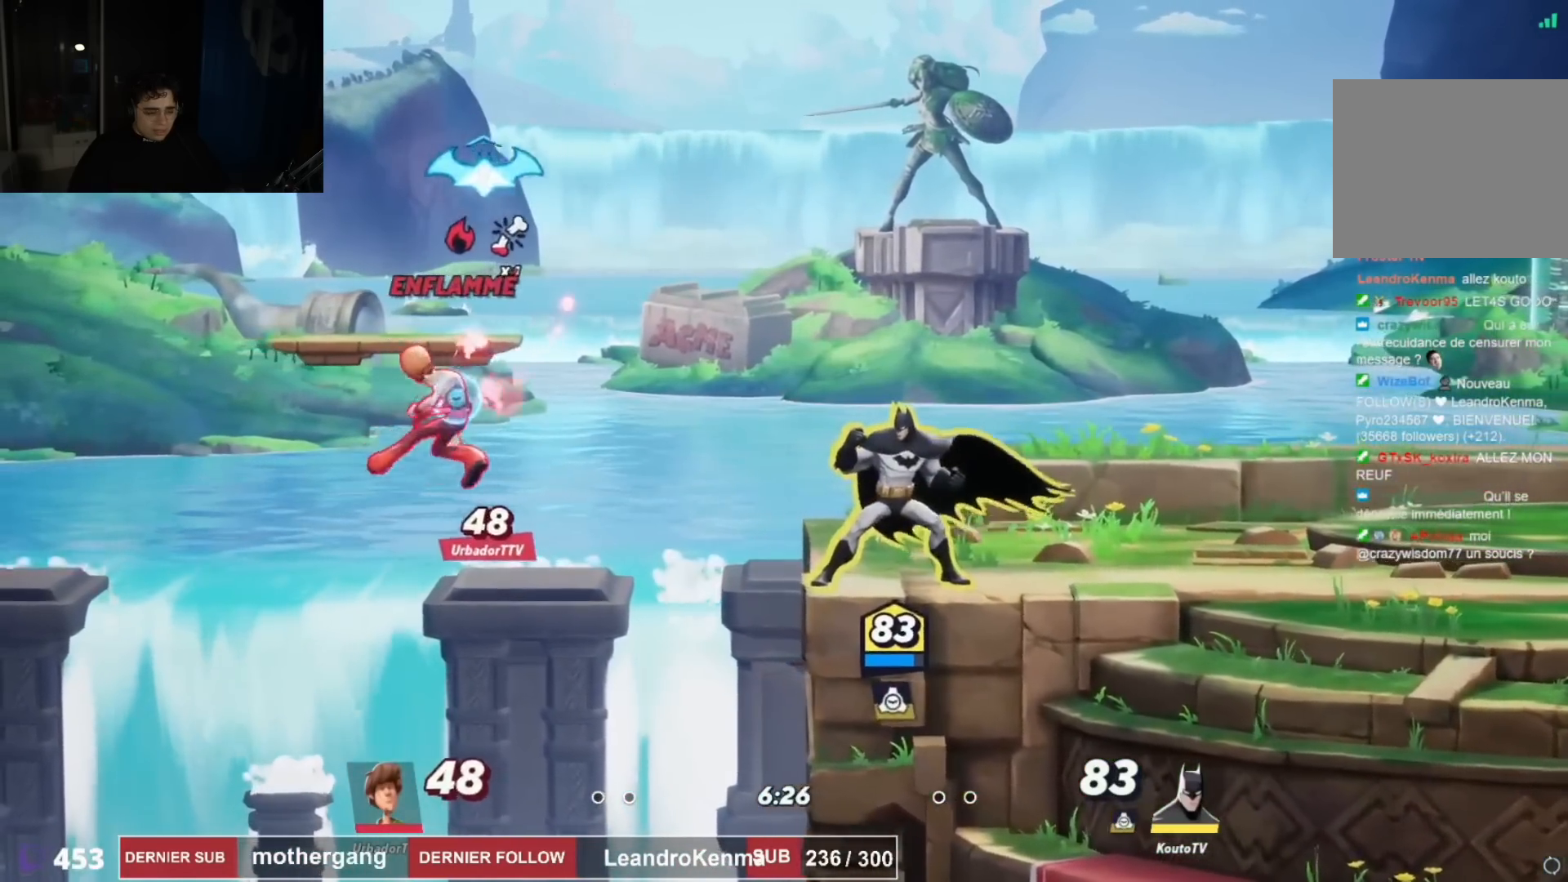
{"buttons": ["DPAD_LEFT"], "left_stick": "center", "right_stick": "left", "events": [[67, "DPAD_RIGHT", "down"], [100, "R2", "down"], [150, "CROSS", "down"], [200, "R2", "up"], [234, "DPAD_RIGHT", "up"], [250, "CROSS", "up"], [250, "DPAD_LEFT", "down"], [317, "right_stick", "left"]]}
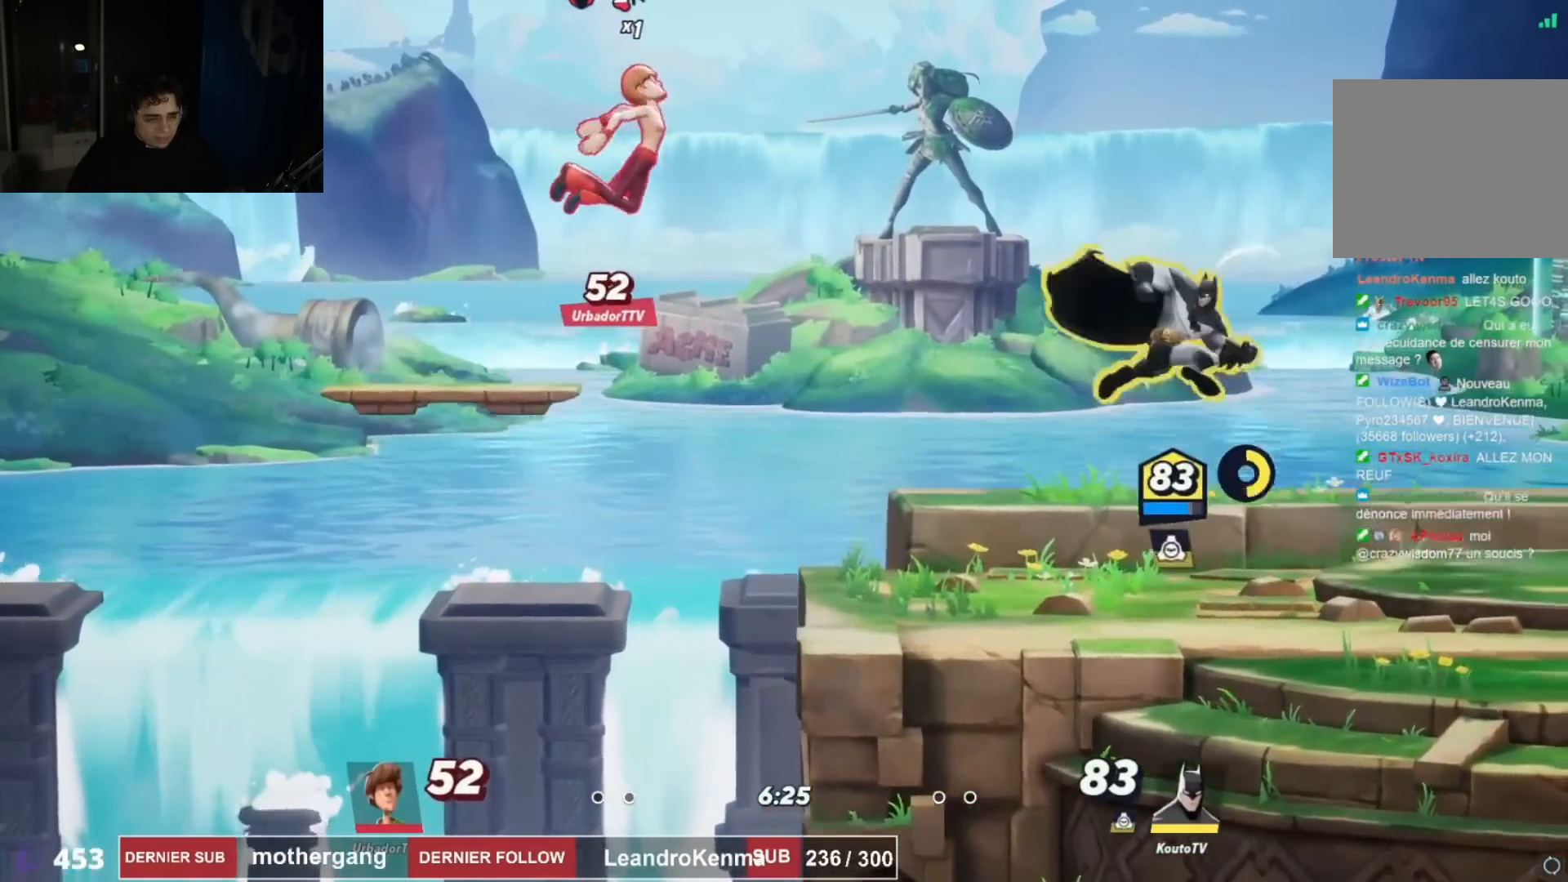
{"buttons": ["DPAD_RIGHT"], "left_stick": "center", "right_stick": "center", "events": [[33, "DPAD_DOWN", "down"], [33, "DPAD_LEFT", "up"], [66, "right_stick", "center"], [83, "DPAD_RIGHT", "down"], [166, "DPAD_RIGHT", "up"], [183, "DPAD_DOWN", "up"], [250, "DPAD_RIGHT", "down"]]}
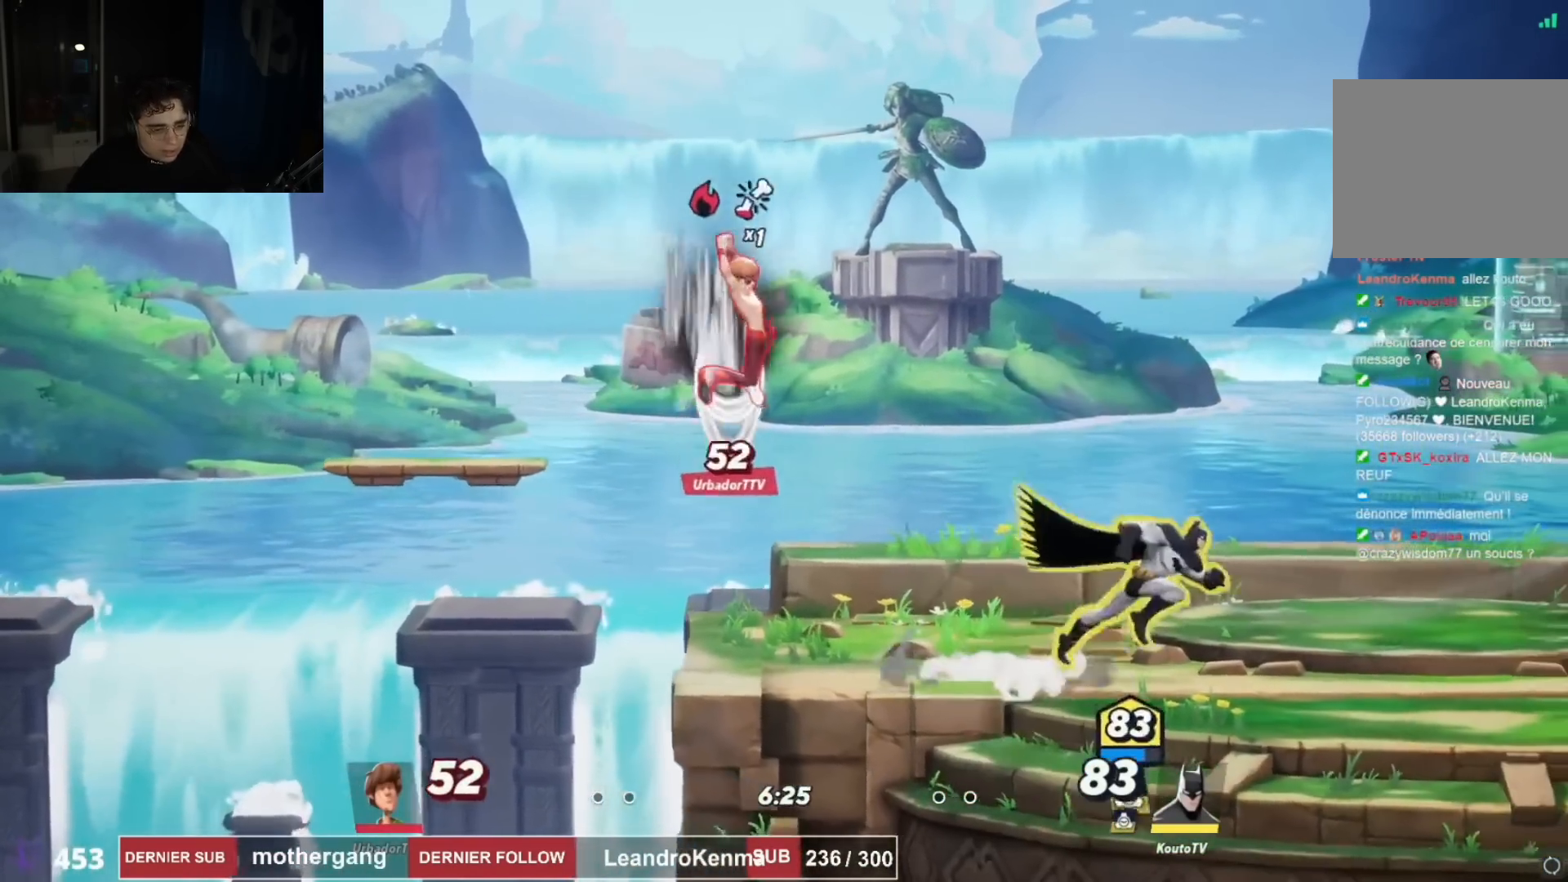
{"buttons": [], "left_stick": "center", "right_stick": "center", "events": [[17, "CROSS", "down"], [67, "DPAD_RIGHT", "up"], [100, "DPAD_LEFT", "down"], [134, "CROSS", "up"], [200, "DPAD_LEFT", "up"], [234, "SQUARE", "down"], [417, "SQUARE", "up"]]}
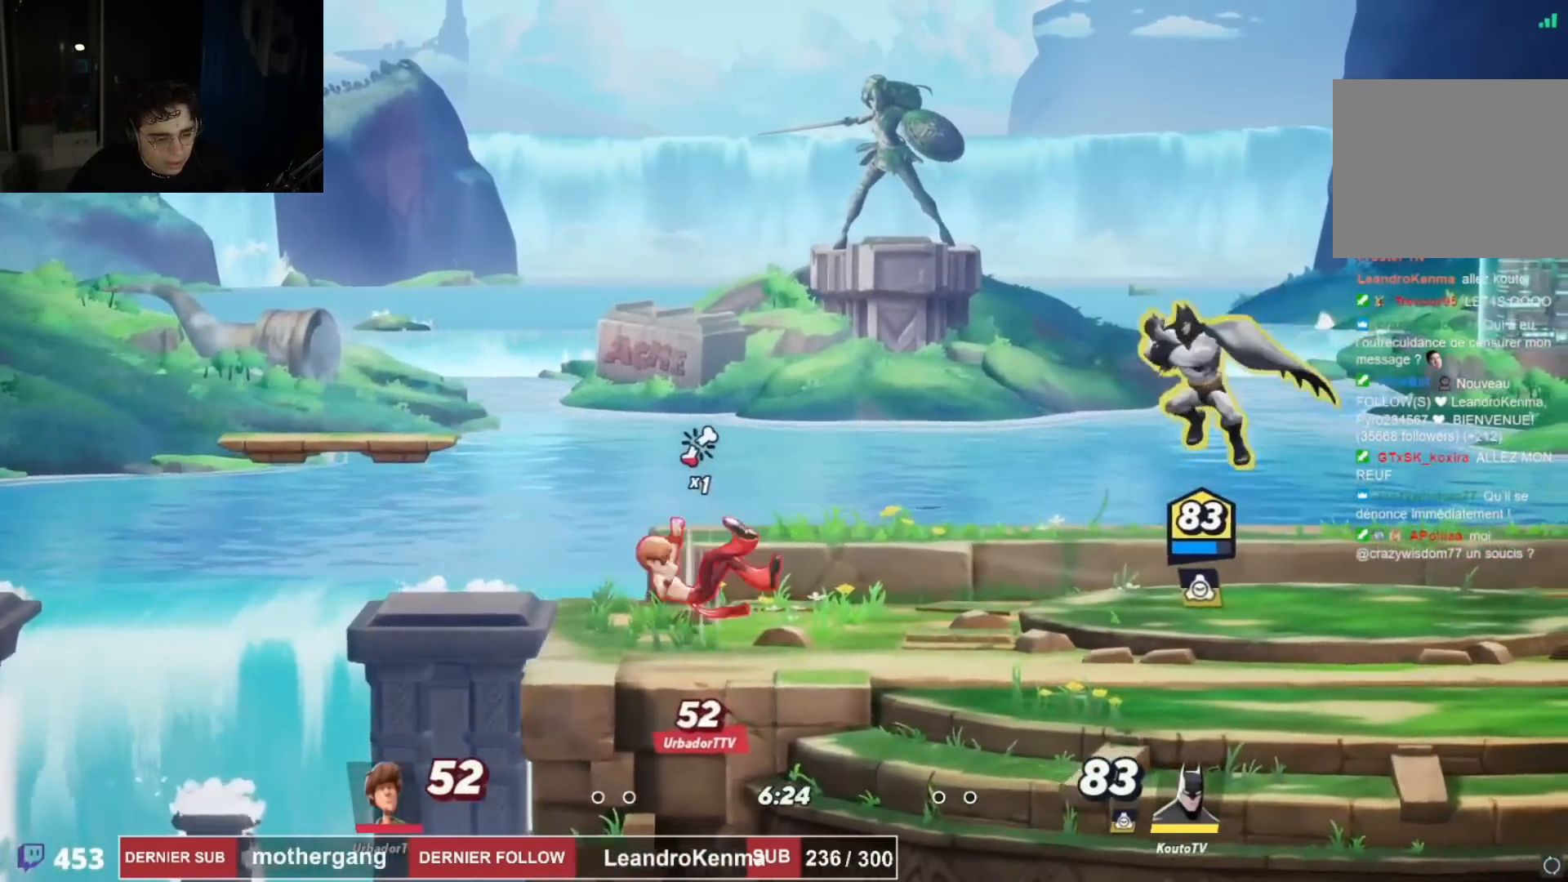
{"buttons": ["DPAD_LEFT"], "left_stick": "center", "right_stick": "center"}
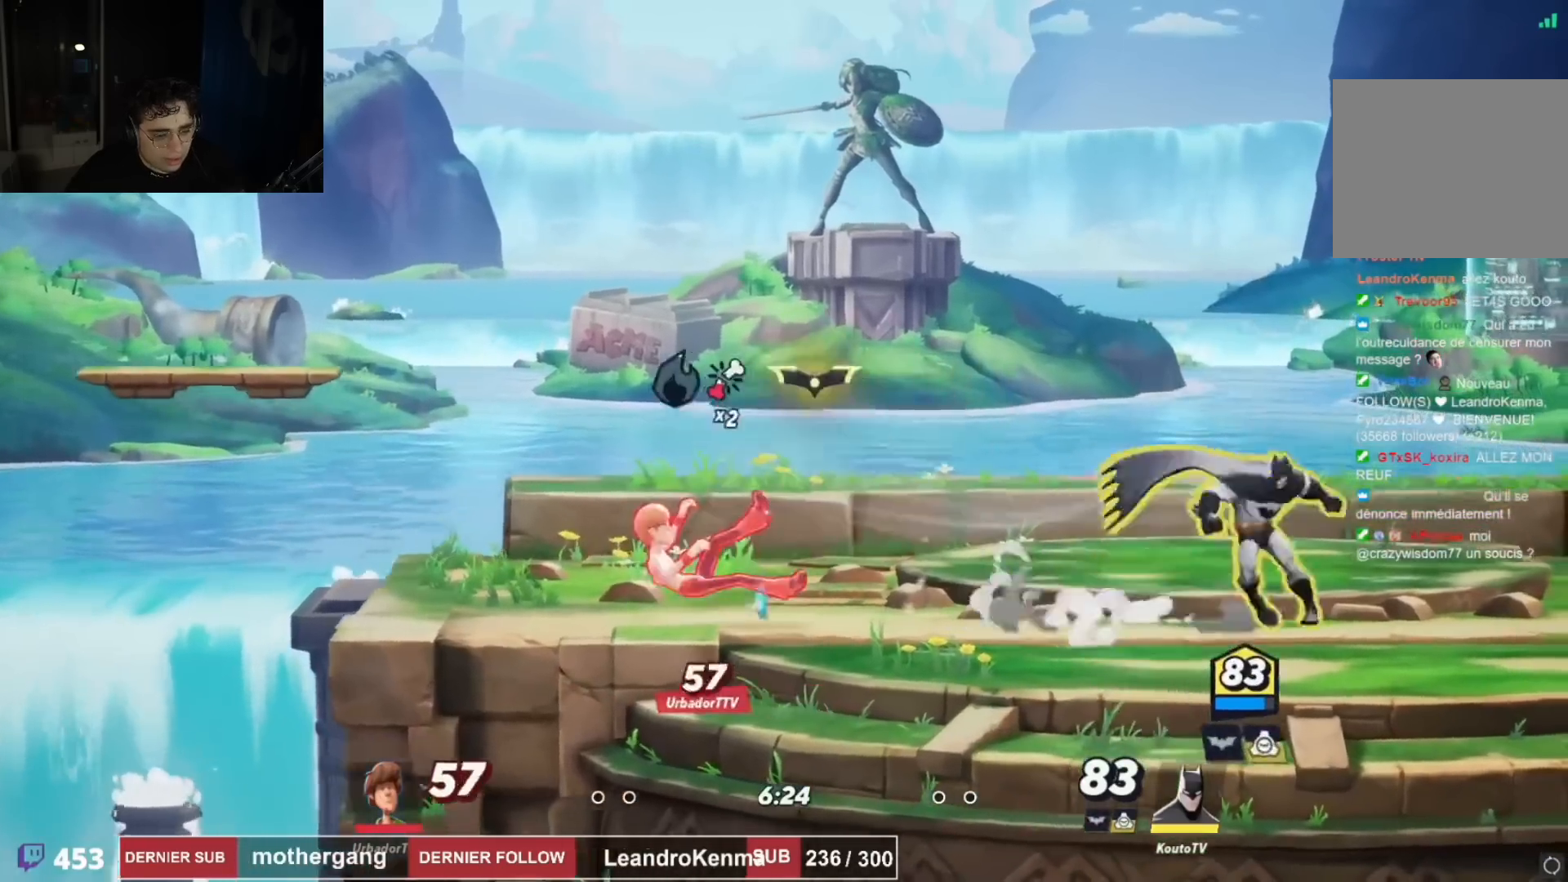
{"buttons": ["DPAD_DOWN", "DPAD_LEFT"], "left_stick": "center", "right_stick": "center", "events": [[50, "CROSS", "down"], [200, "CROSS", "up"], [234, "right_stick", "left"], [417, "DPAD_DOWN", "down"], [467, "right_stick", "center"]]}
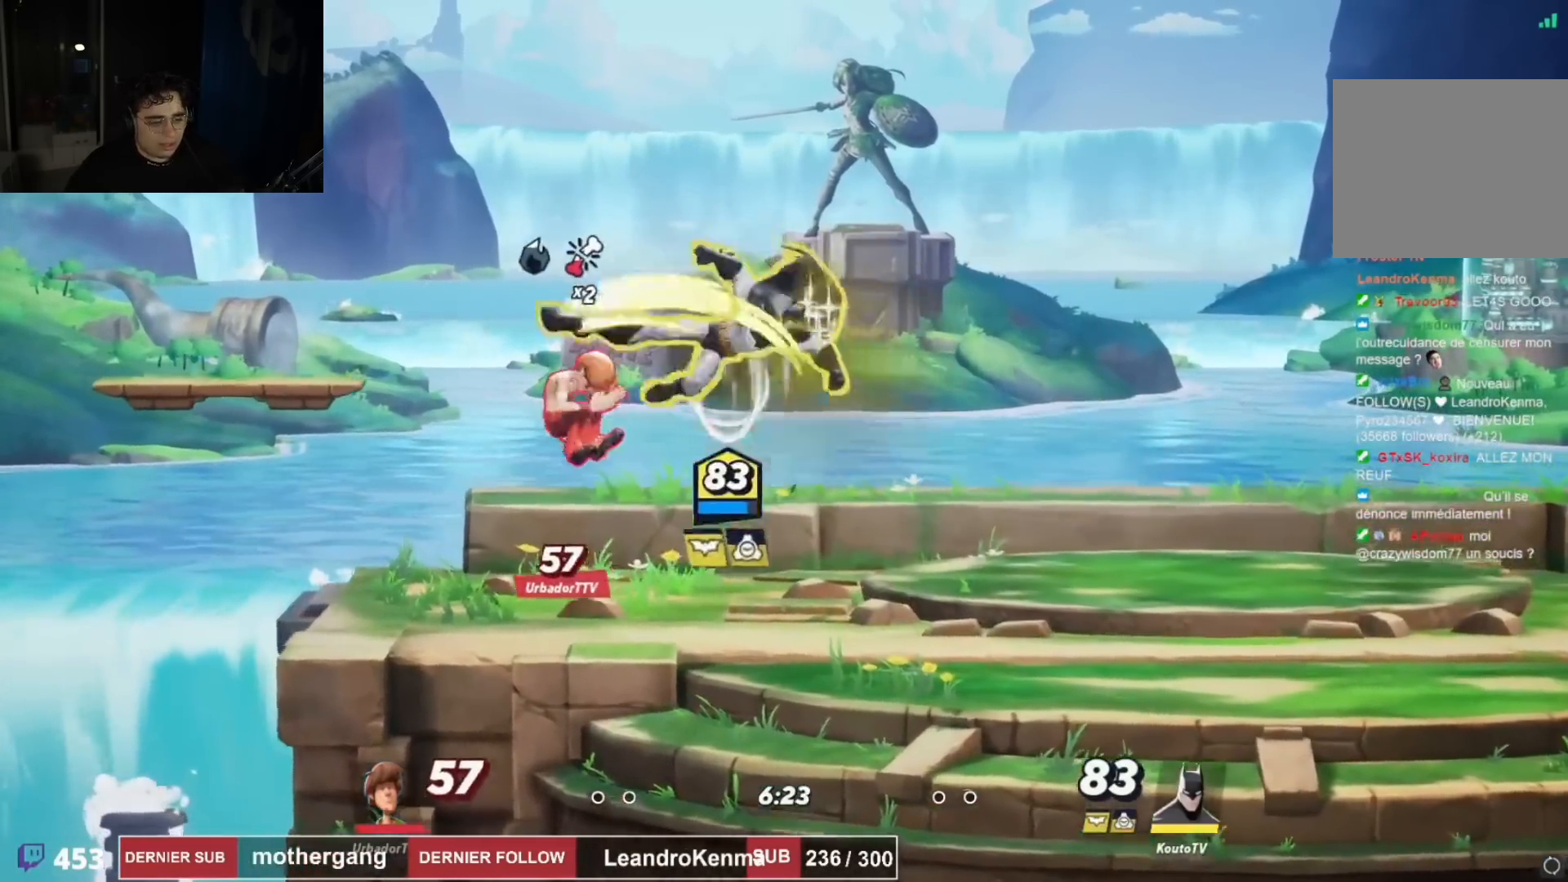
{"buttons": ["CROSS", "DPAD_LEFT"], "left_stick": "center", "right_stick": "center", "events": [[83, "DPAD_DOWN", "up"], [417, "CROSS", "down"]]}
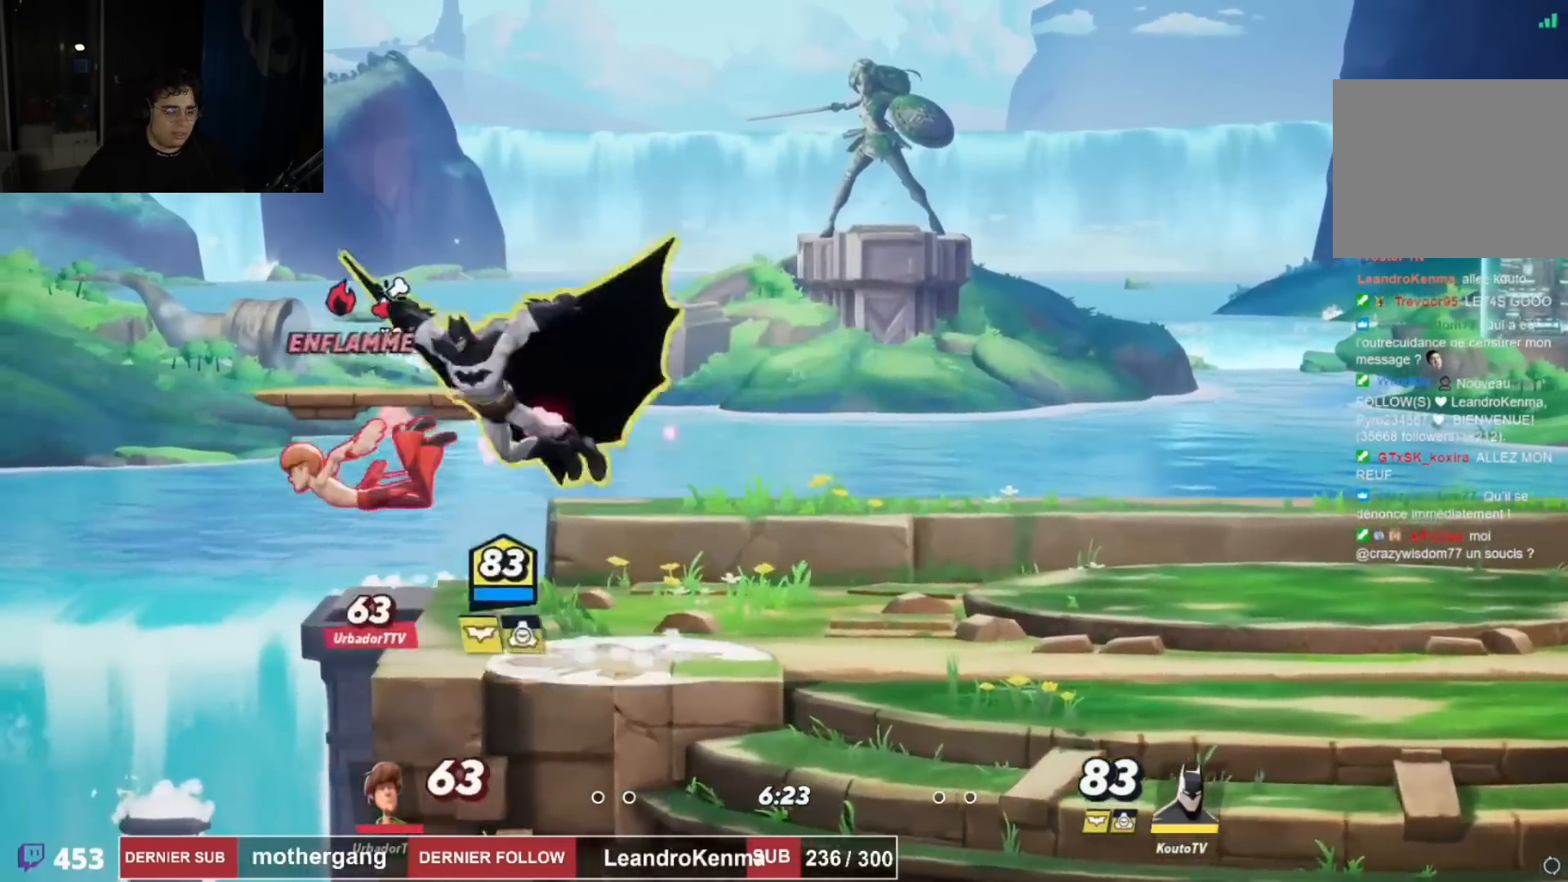
{"buttons": ["DPAD_RIGHT"], "left_stick": "center", "right_stick": "down-left", "events": [[33, "CROSS", "up"], [67, "right_stick", "down-left"], [217, "DPAD_DOWN", "down"], [234, "DPAD_LEFT", "up"], [267, "DPAD_RIGHT", "down"], [350, "DPAD_DOWN", "up"], [350, "DPAD_RIGHT", "up"], [367, "DPAD_RIGHT", "down"]]}
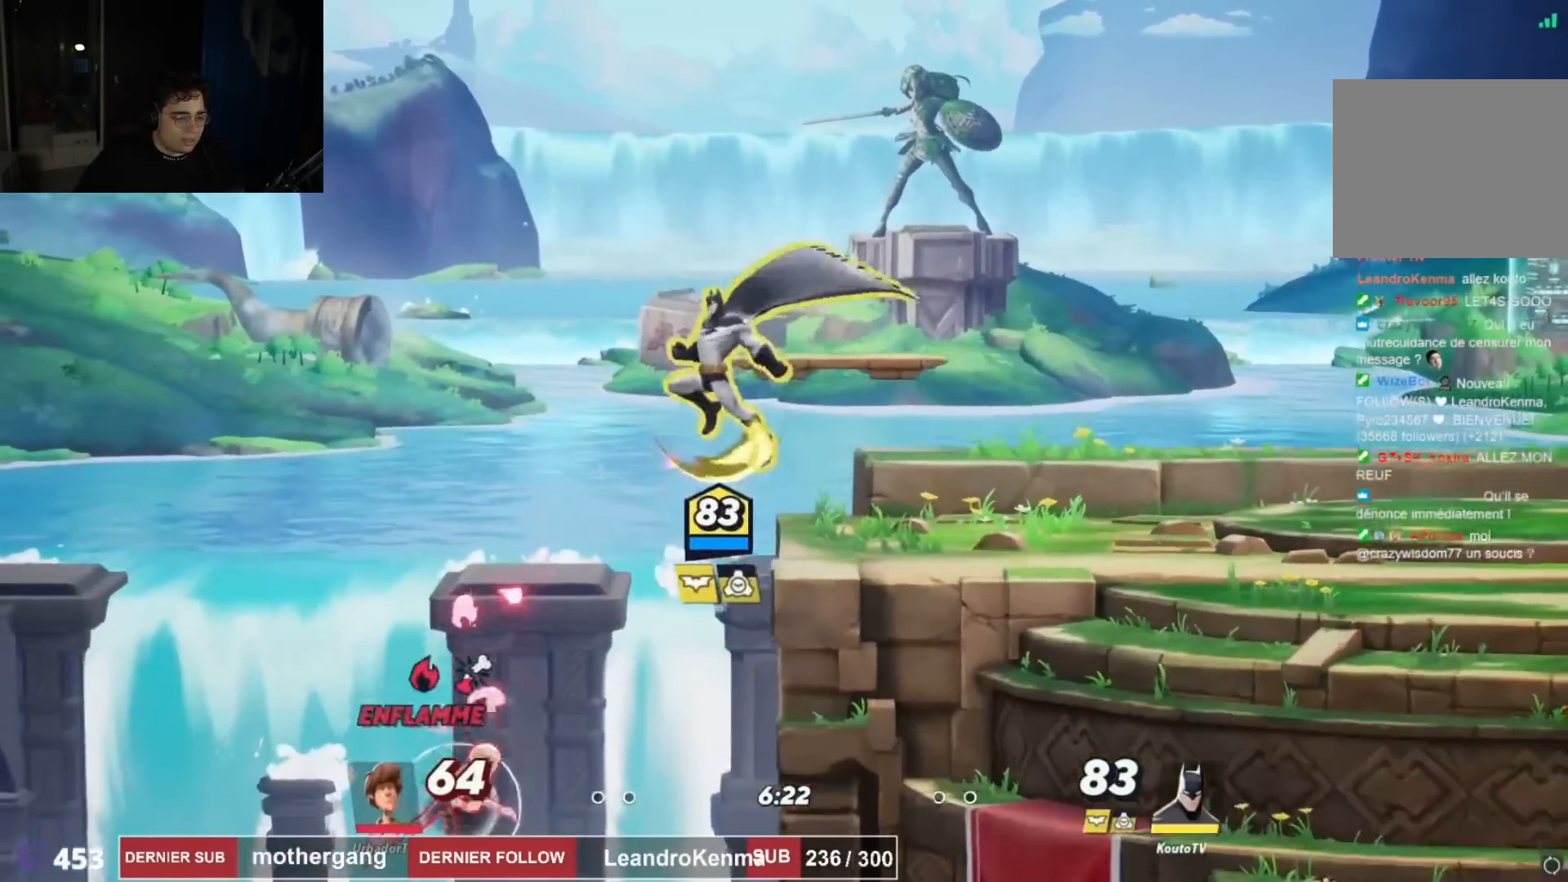
{"buttons": [], "left_stick": "center", "right_stick": "down-left", "events": [[133, "R2", "down"], [283, "R2", "up"], [317, "DPAD_RIGHT", "up"], [333, "CROSS", "down"], [450, "CROSS", "up"]]}
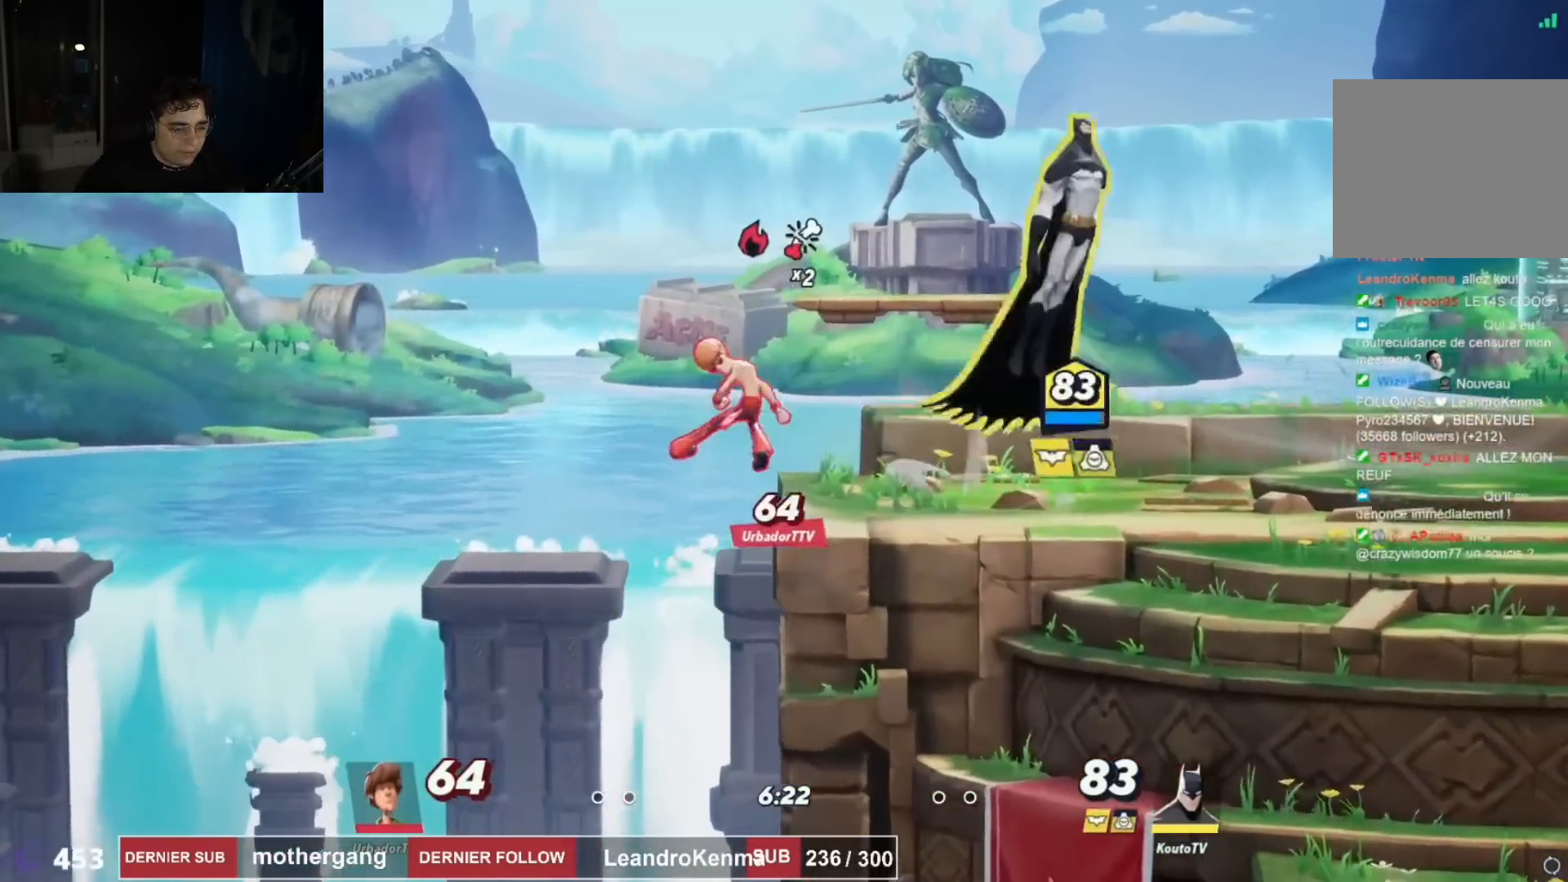
{"buttons": ["R2", "DPAD_RIGHT"], "left_stick": "center", "right_stick": "center", "events": [[17, "DPAD_RIGHT", "down"], [17, "right_stick", "left"], [50, "DPAD_DOWN", "down"], [100, "DPAD_RIGHT", "up"], [217, "right_stick", "center"], [317, "DPAD_RIGHT", "down"], [367, "DPAD_DOWN", "up"], [384, "DPAD_DOWN", "down"], [417, "DPAD_DOWN", "up"], [484, "R2", "down"]]}
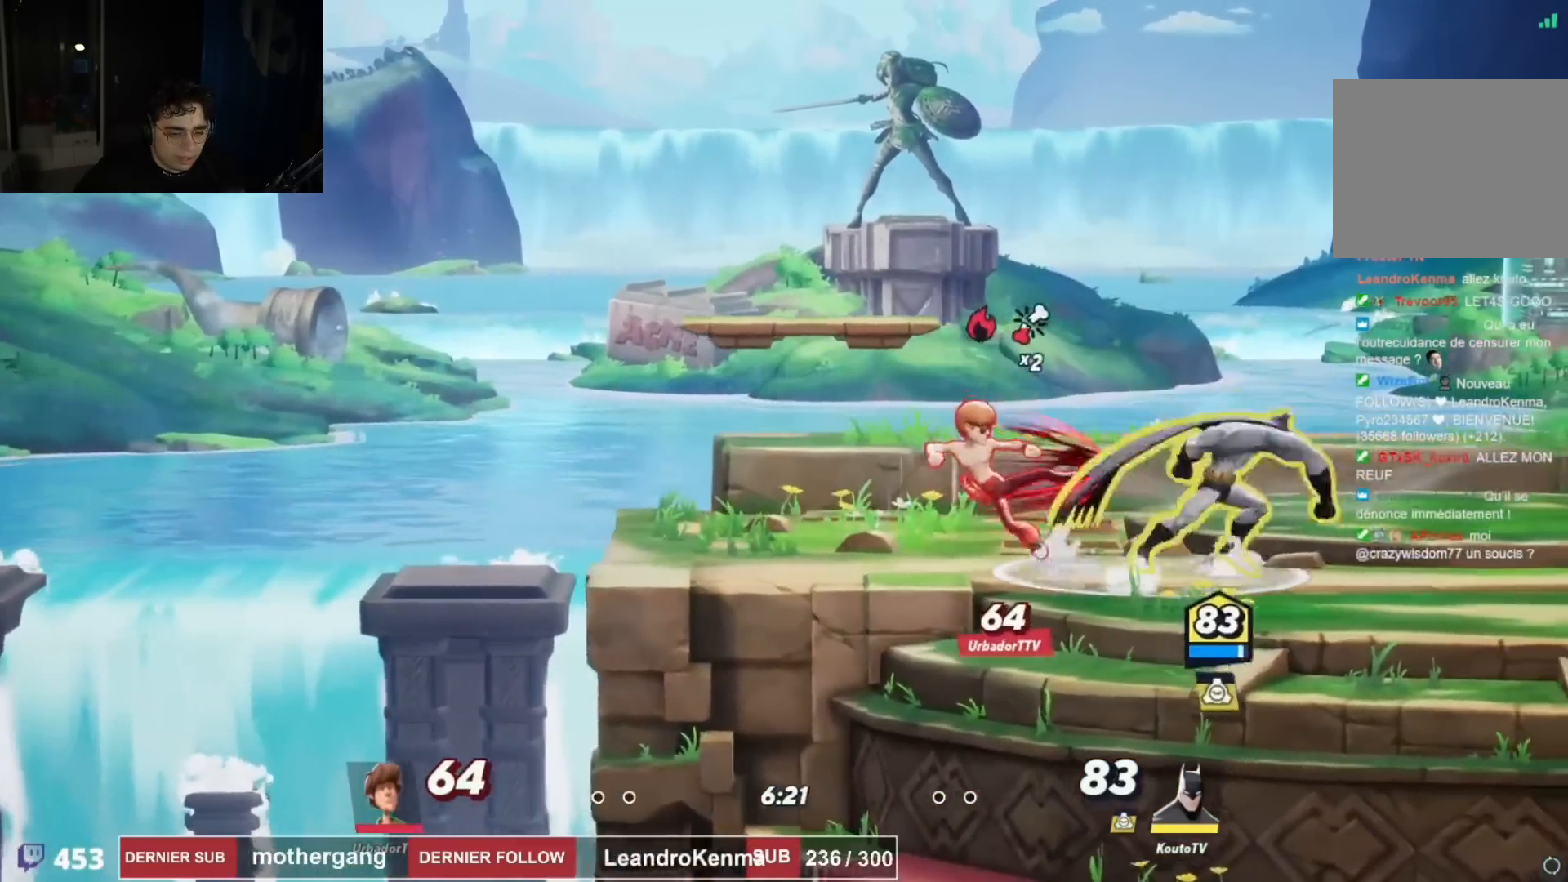
{"buttons": ["DPAD_RIGHT"], "left_stick": "center", "right_stick": "center", "events": [[150, "DPAD_RIGHT", "up"], [150, "R2", "up"], [166, "DPAD_LEFT", "down"], [250, "DPAD_LEFT", "up"], [300, "SQUARE", "down"], [400, "SQUARE", "up"], [483, "DPAD_RIGHT", "down"]]}
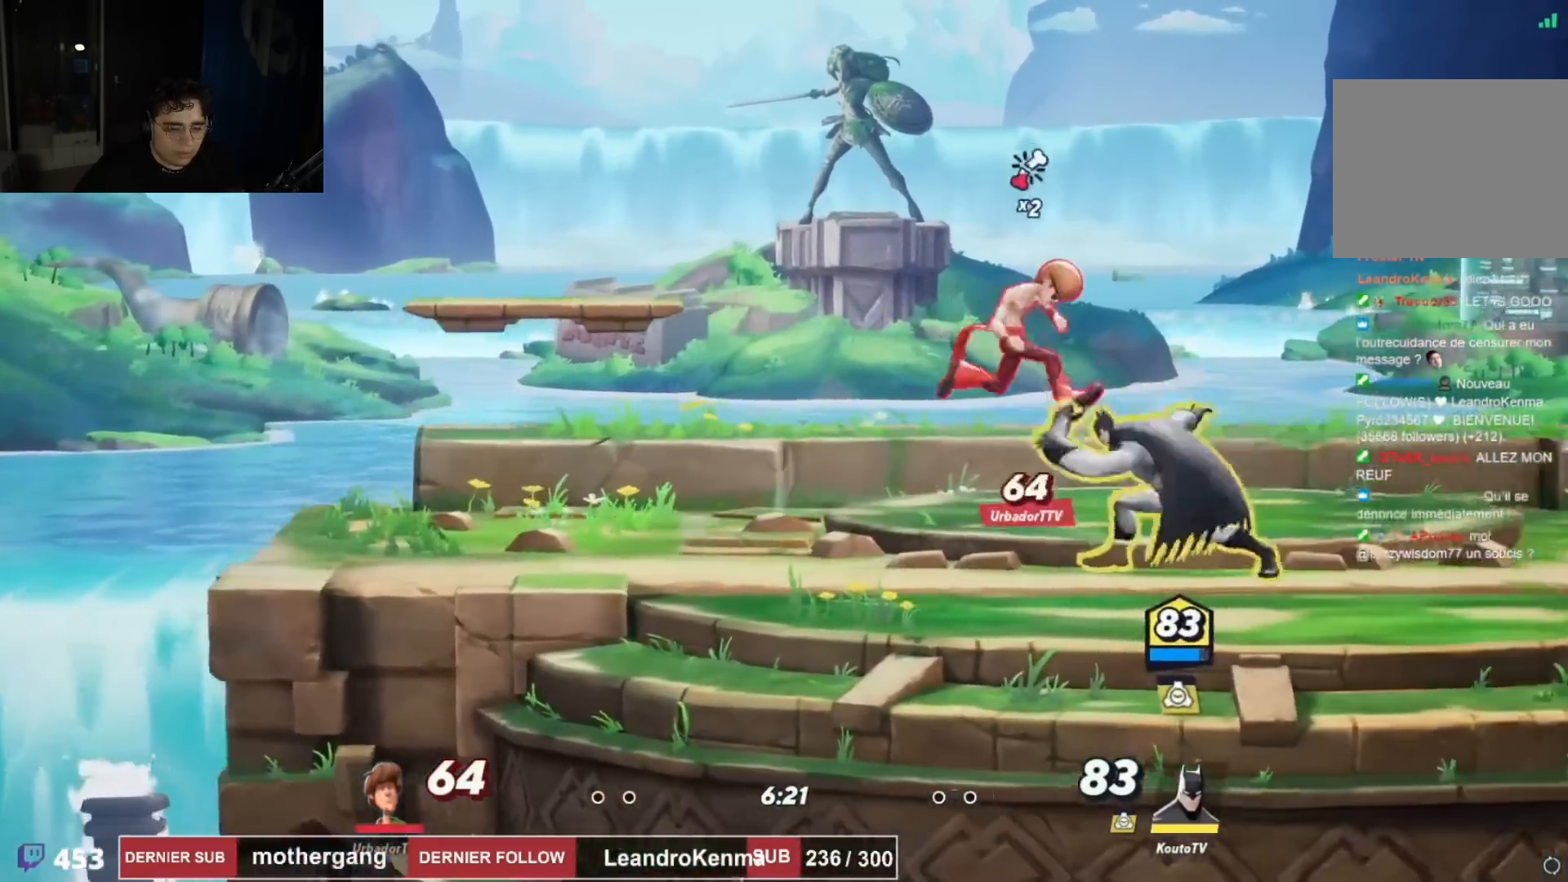
{"buttons": [], "left_stick": "center", "right_stick": "center", "events": [[33, "DPAD_RIGHT", "up"], [33, "DPAD_UP", "down"], [150, "DPAD_RIGHT", "down"], [200, "R2", "down"], [234, "DPAD_RIGHT", "up"], [267, "DPAD_LEFT", "down"], [284, "DPAD_UP", "up"], [350, "R2", "up"], [367, "DPAD_LEFT", "up"]]}
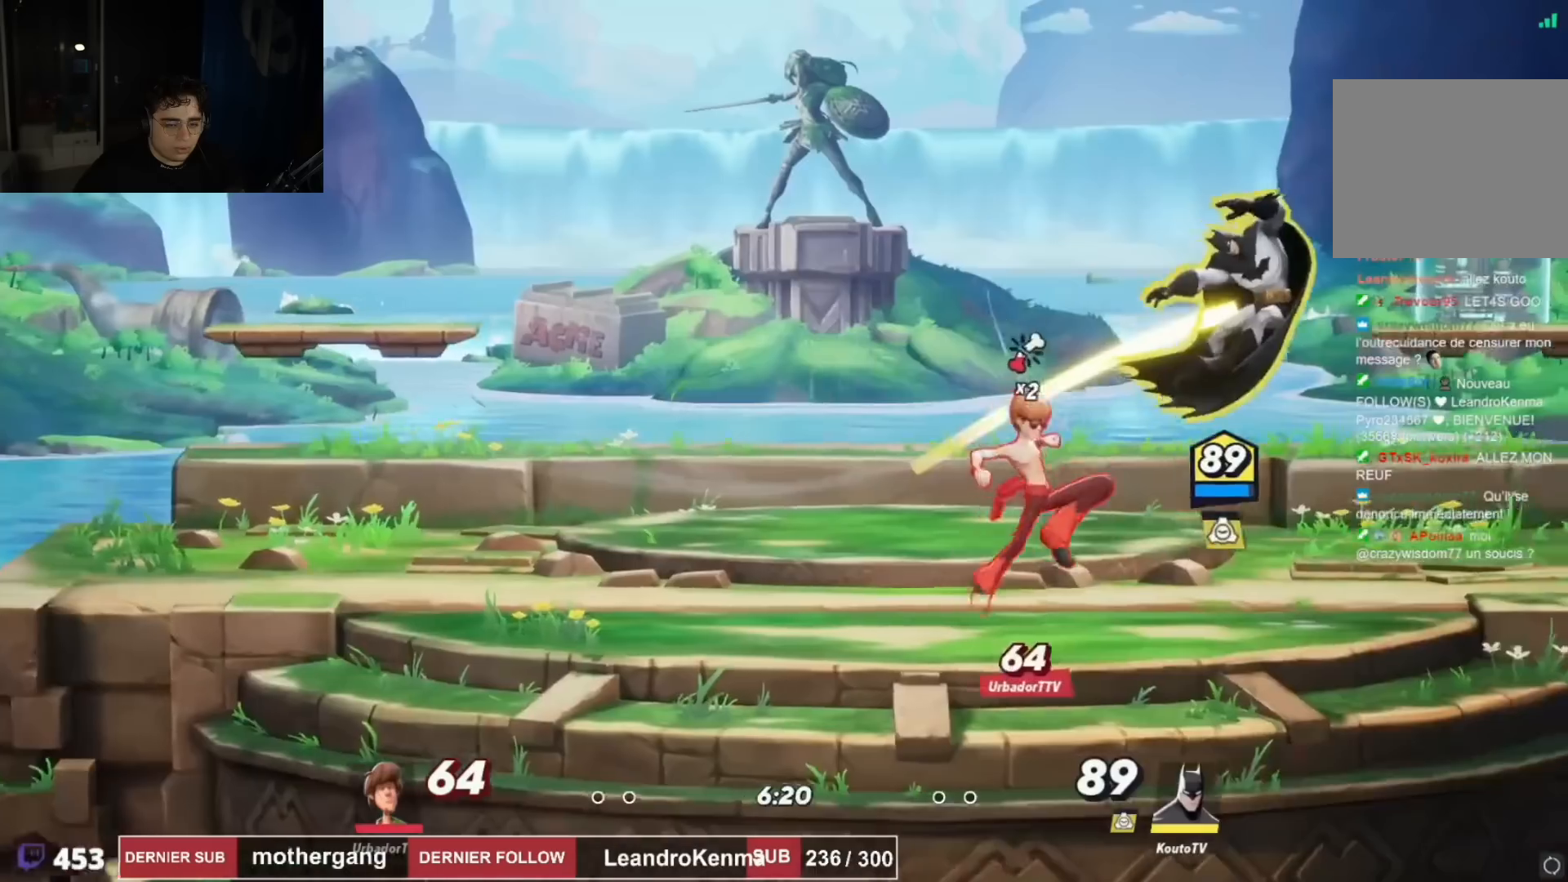
{"buttons": ["R2", "DPAD_LEFT"], "left_stick": "center", "right_stick": "center", "events": [[166, "DPAD_DOWN", "down"], [267, "DPAD_RIGHT", "down"], [350, "DPAD_DOWN", "up"], [383, "DPAD_RIGHT", "up"], [400, "DPAD_LEFT", "down"], [450, "R2", "down"]]}
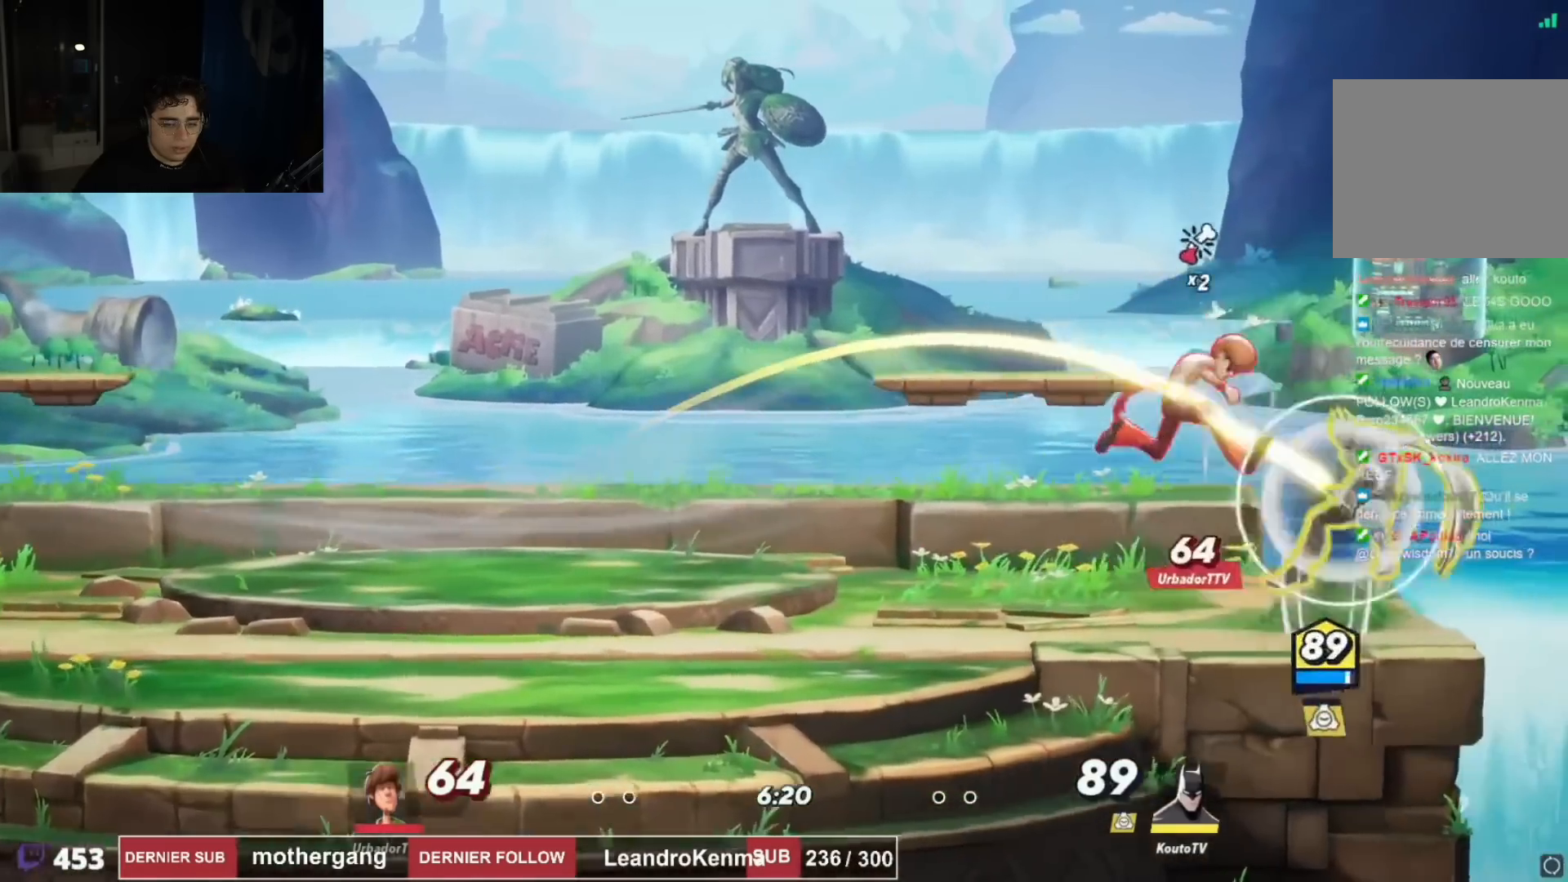
{"buttons": ["DPAD_LEFT"], "left_stick": "center", "right_stick": "center", "events": [[84, "DPAD_LEFT", "up"], [84, "R2", "up"], [100, "right_stick", "down-right"], [134, "DPAD_RIGHT", "down"], [267, "right_stick", "center"], [400, "DPAD_RIGHT", "up"], [501, "DPAD_LEFT", "down"]]}
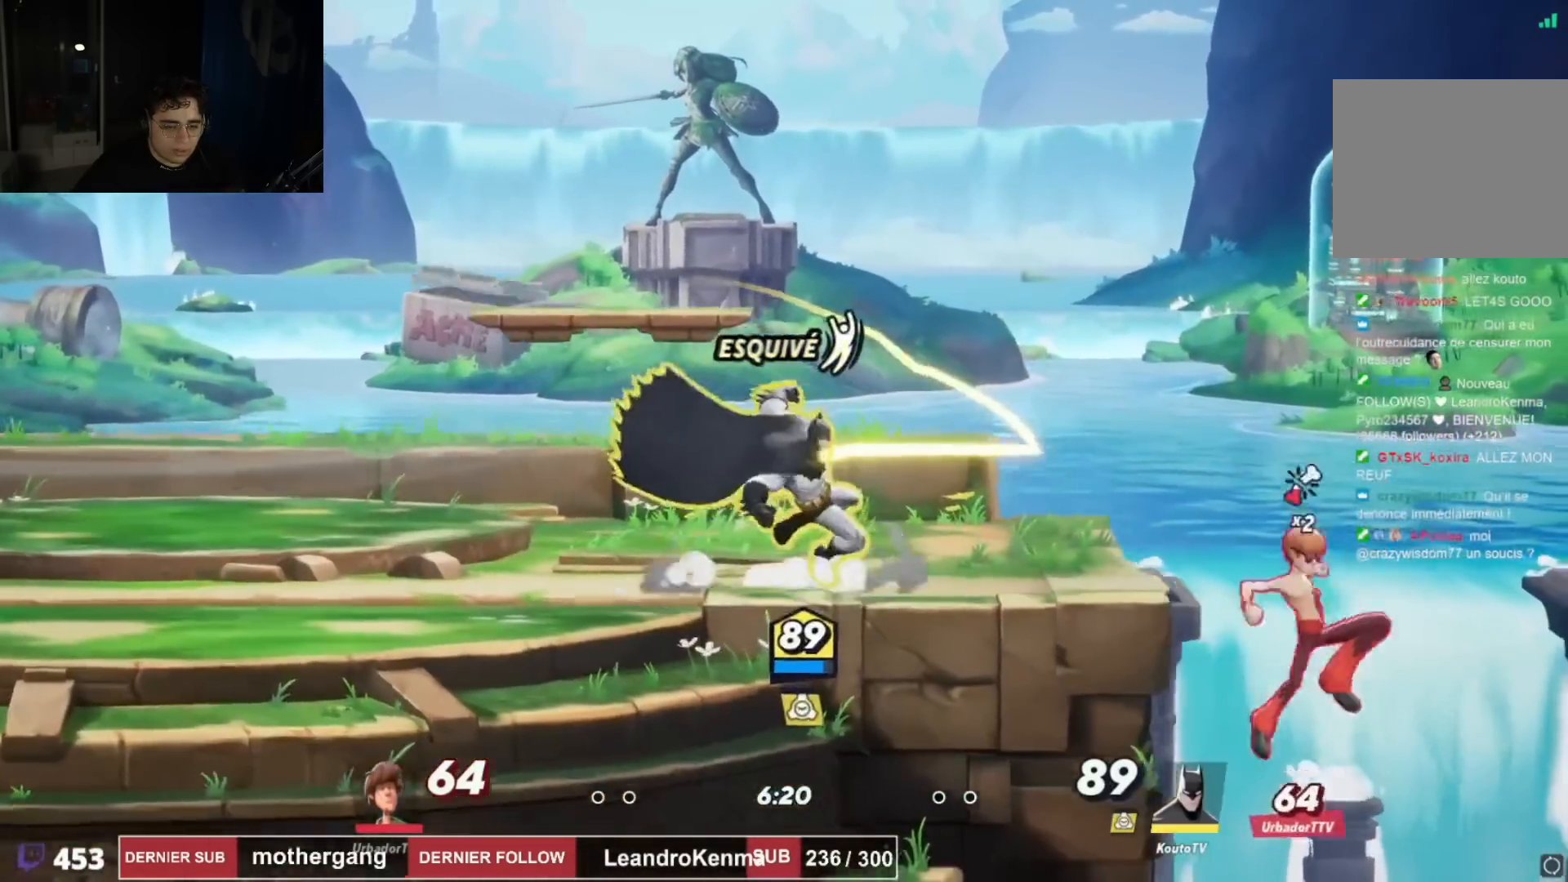
{"buttons": [], "left_stick": "center", "right_stick": "center", "events": [[233, "DPAD_LEFT", "up"], [267, "DPAD_RIGHT", "down"], [300, "DPAD_RIGHT", "up"], [333, "SQUARE", "down"], [417, "SQUARE", "up"]]}
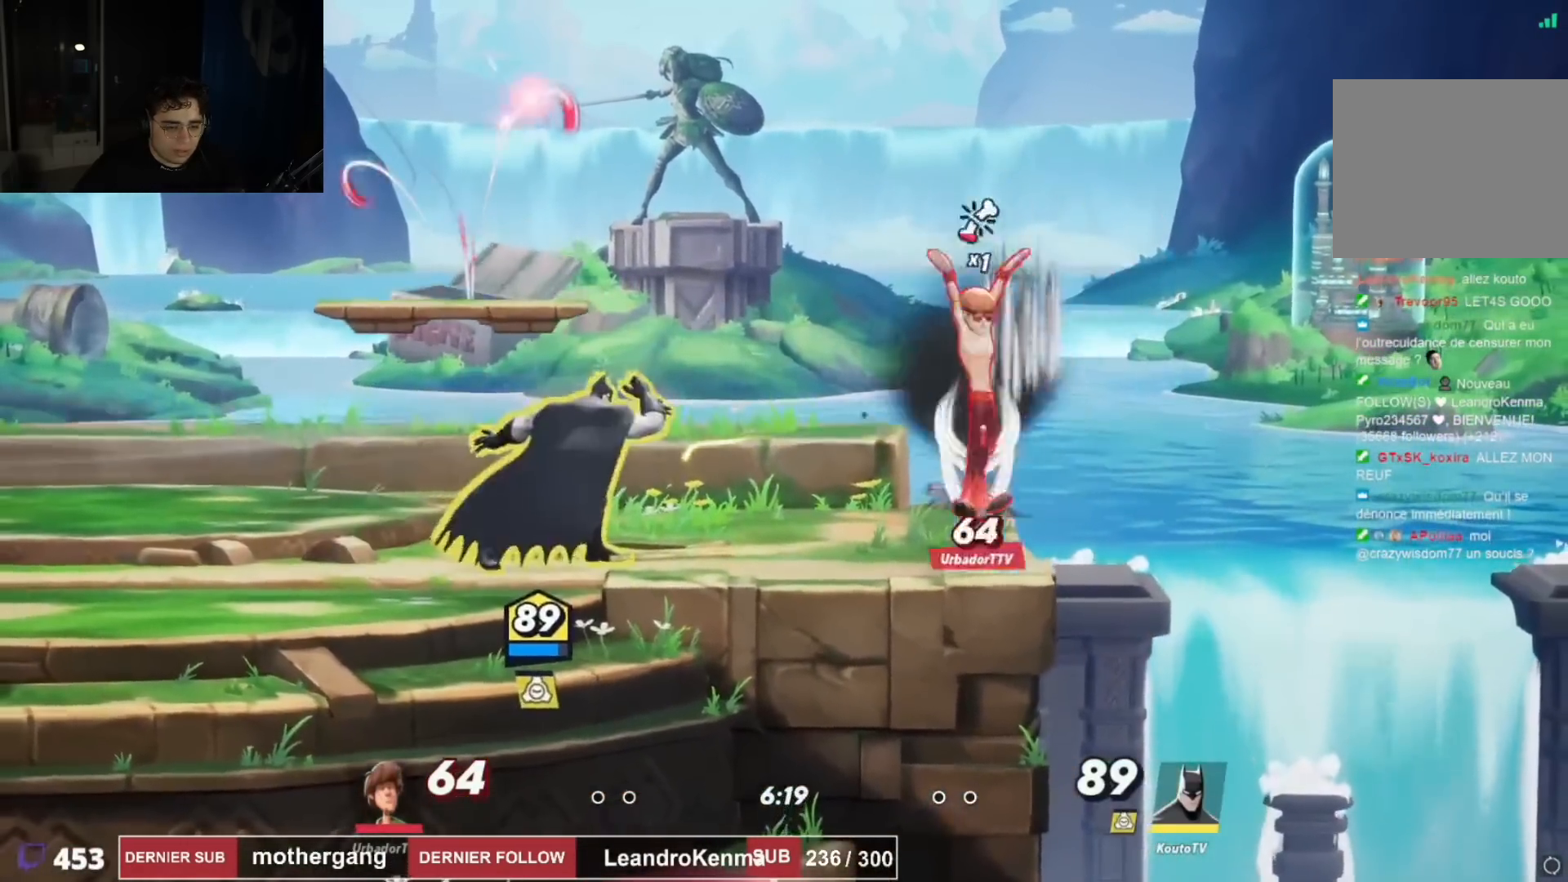
{"buttons": ["DPAD_LEFT"], "left_stick": "center", "right_stick": "center", "events": [[84, "DPAD_UP", "down"], [201, "DPAD_LEFT", "down"], [217, "DPAD_LEFT", "up"], [234, "DPAD_UP", "up"], [267, "DPAD_DOWN", "down"], [267, "DPAD_RIGHT", "down"], [317, "DPAD_RIGHT", "up"], [351, "DPAD_LEFT", "down"], [384, "DPAD_DOWN", "up"]]}
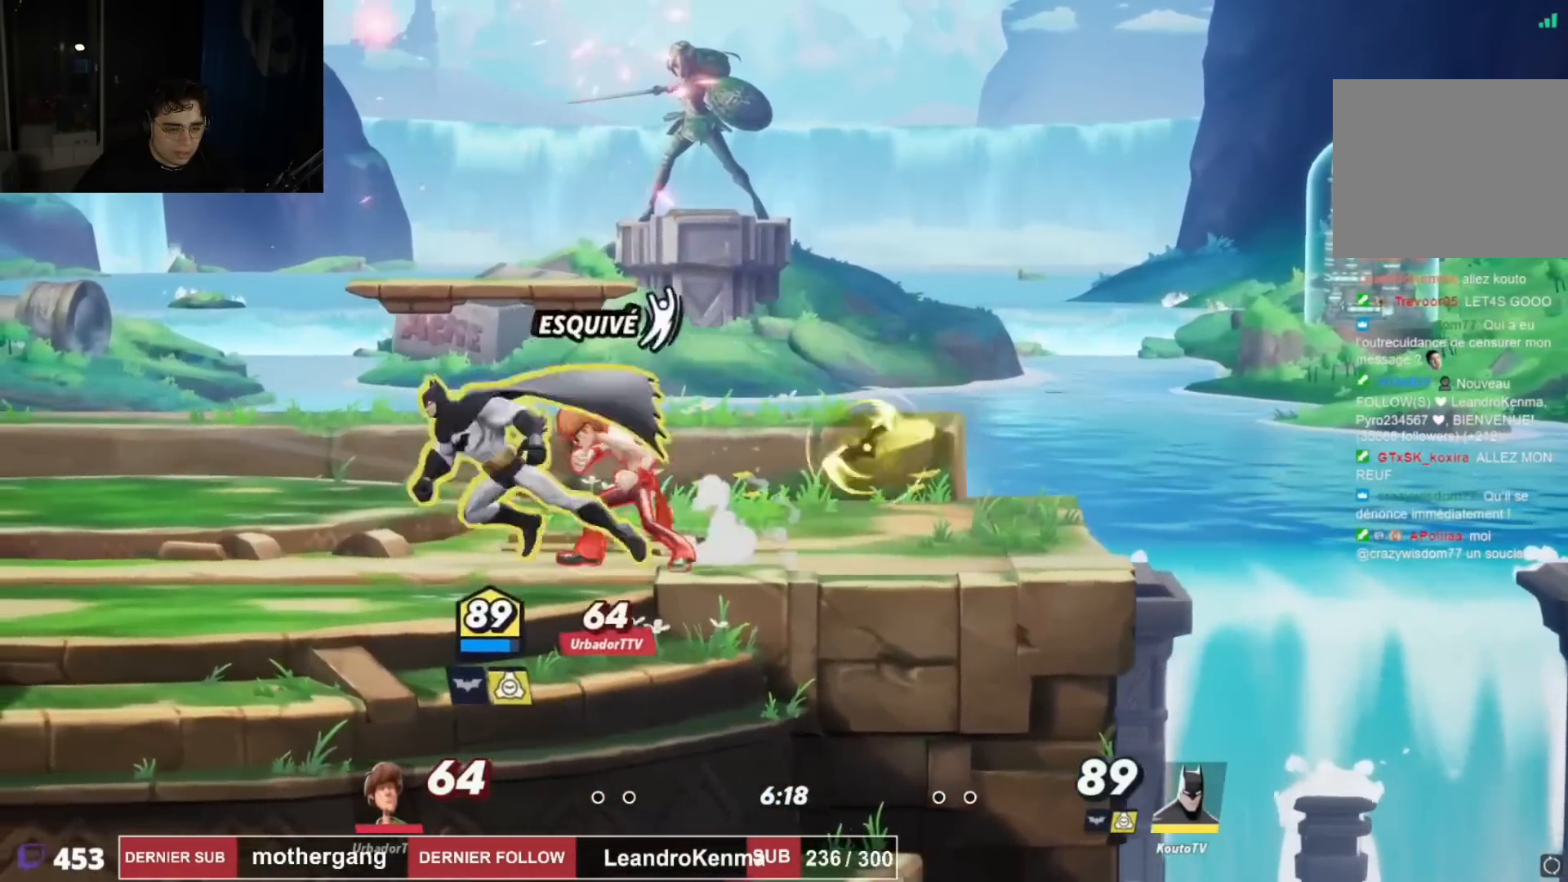
{"buttons": ["L1", "DPAD_RIGHT"], "left_stick": "center", "right_stick": "center", "events": [[33, "R2", "down"], [183, "R2", "up"], [200, "DPAD_LEFT", "up"], [233, "DPAD_RIGHT", "down"], [334, "DPAD_RIGHT", "up"], [334, "DPAD_UP", "down"], [350, "DPAD_LEFT", "down"], [367, "DPAD_UP", "up"], [450, "DPAD_LEFT", "up"], [450, "L1", "down"], [500, "DPAD_RIGHT", "down"]]}
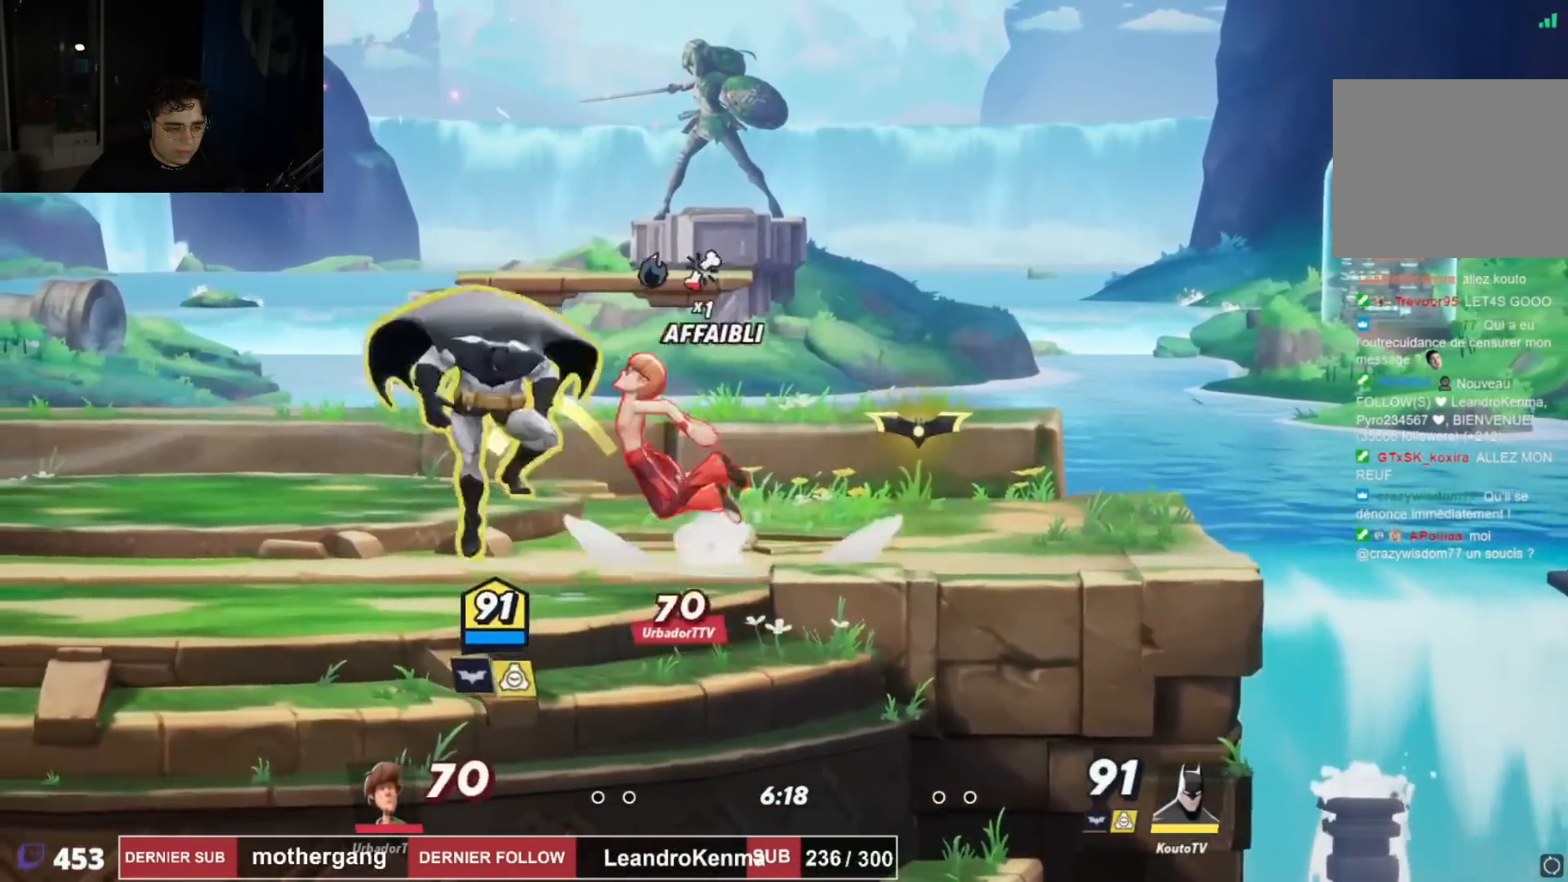
{"buttons": ["DPAD_LEFT"], "left_stick": "center", "right_stick": "center", "events": [[101, "L1", "up"], [101, "R2", "down"], [234, "R2", "up"], [251, "CROSS", "down"], [267, "DPAD_RIGHT", "up"], [334, "CROSS", "up"], [334, "DPAD_LEFT", "down"], [351, "DPAD_DOWN", "down"], [501, "DPAD_DOWN", "up"]]}
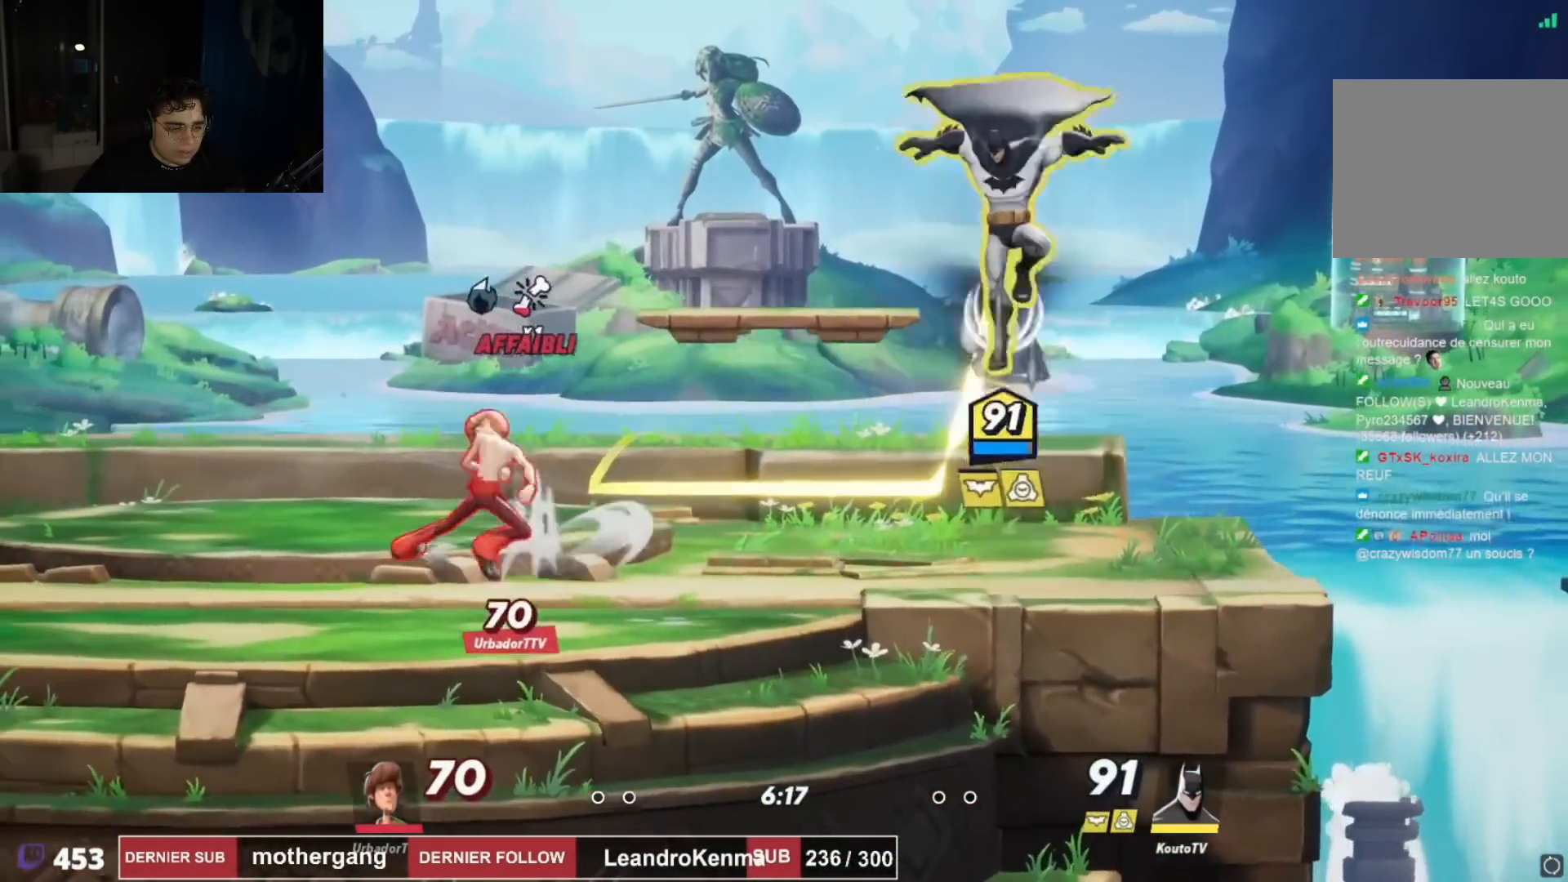
{"buttons": [], "left_stick": "center", "right_stick": "center", "events": [[33, "DPAD_LEFT", "up"], [183, "DPAD_RIGHT", "down"], [350, "DPAD_LEFT", "down"], [350, "DPAD_RIGHT", "up"], [350, "DPAD_UP", "down"], [350, "R2", "down"], [384, "DPAD_UP", "up"], [450, "CROSS", "down"], [484, "R2", "up"], [500, "CROSS", "up"], [500, "DPAD_LEFT", "up"]]}
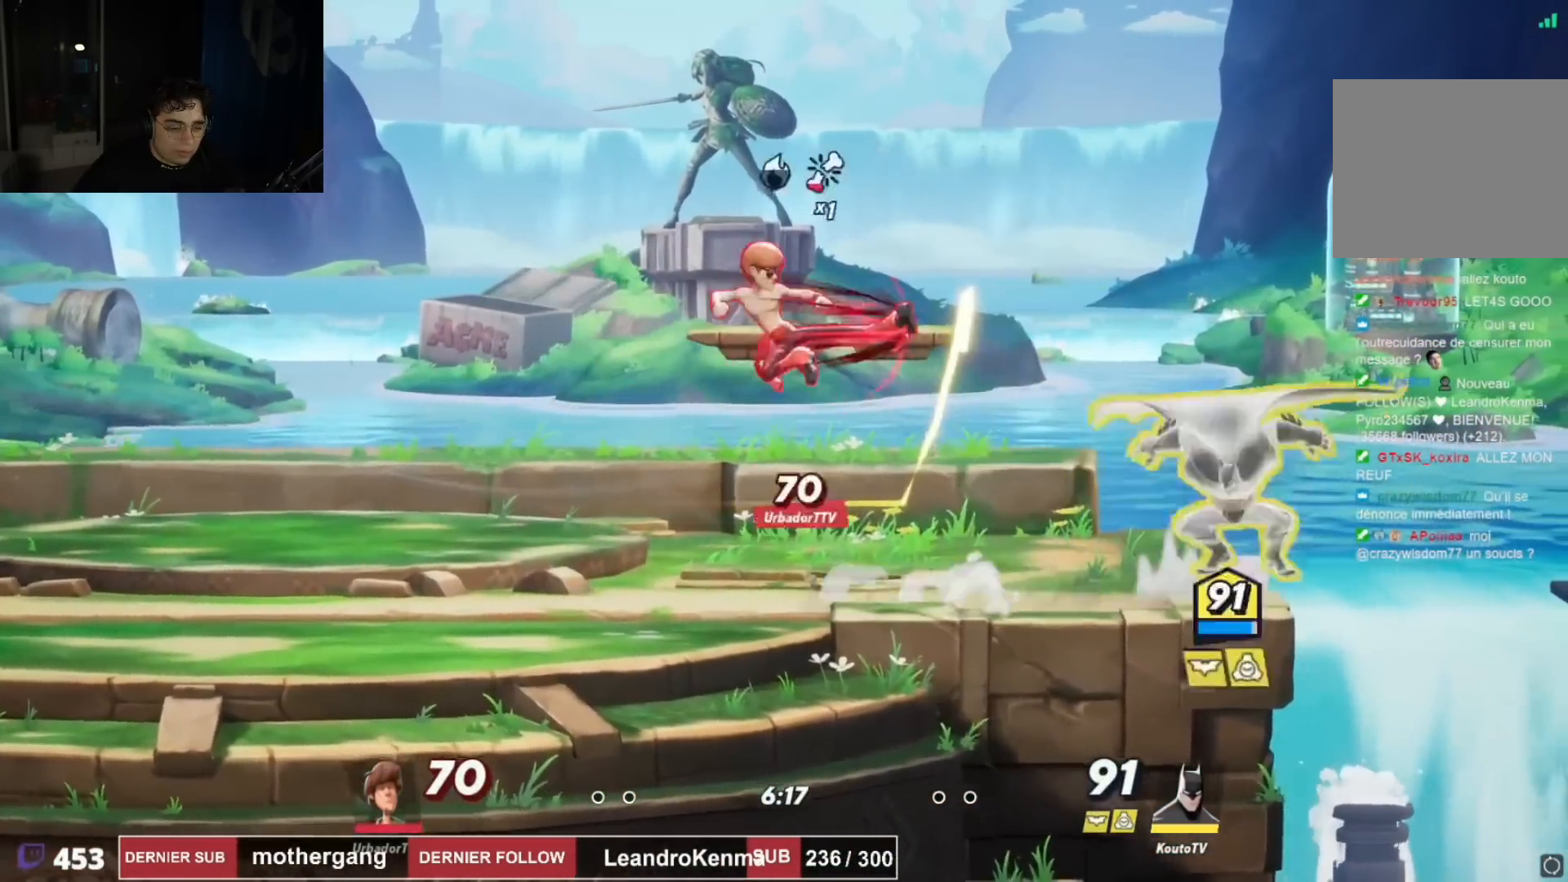
{"buttons": ["DPAD_LEFT"], "left_stick": "center", "right_stick": "center", "events": [[17, "DPAD_UP", "down"], [50, "DPAD_RIGHT", "down"], [100, "CIRCLE", "down"], [100, "DPAD_RIGHT", "up"], [134, "DPAD_LEFT", "down"], [151, "DPAD_UP", "up"], [184, "CIRCLE", "up"]]}
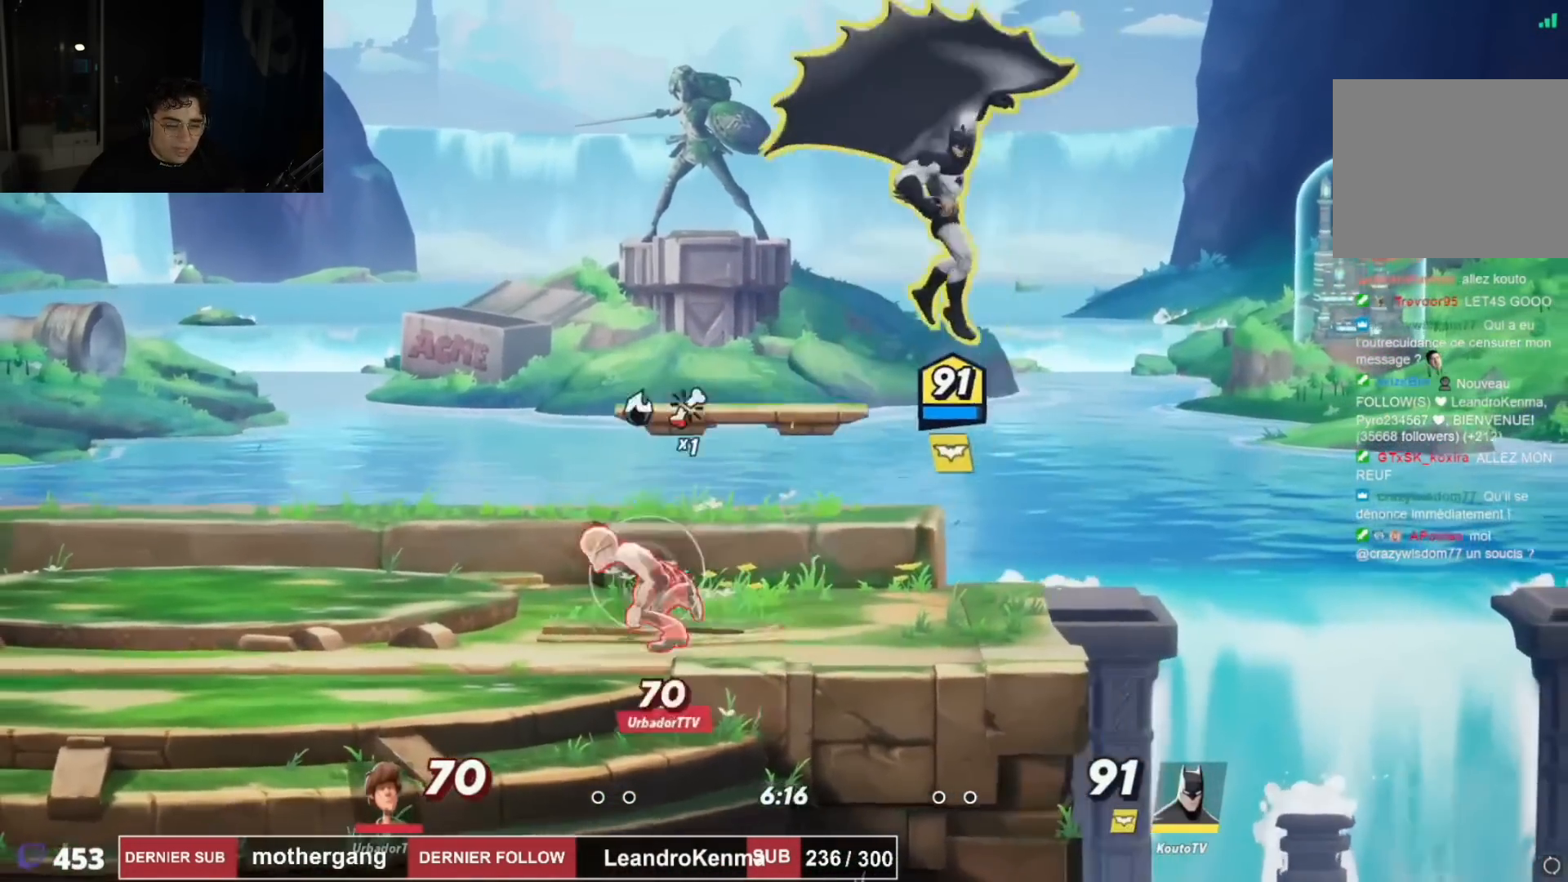
{"buttons": ["DPAD_LEFT"], "left_stick": "center", "right_stick": "center", "events": [[284, "R2", "down"], [367, "CROSS", "down"], [467, "CROSS", "up"], [467, "R2", "up"]]}
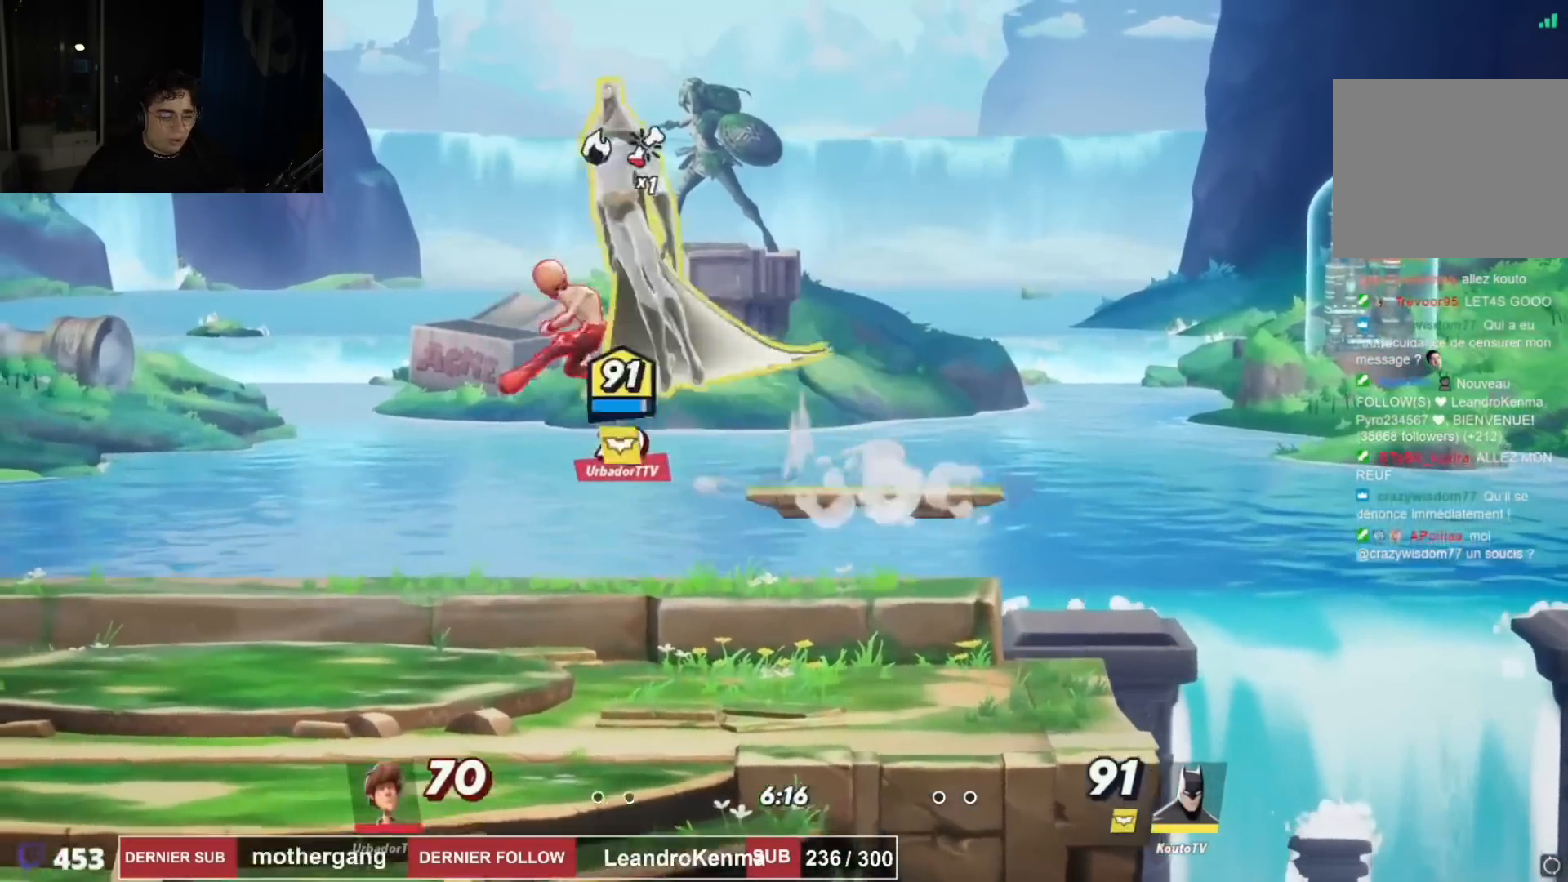
{"buttons": ["SQUARE"], "left_stick": "center", "right_stick": "center", "events": [[84, "DPAD_DOWN", "down"], [101, "DPAD_LEFT", "up"], [234, "DPAD_RIGHT", "down"], [251, "DPAD_DOWN", "up"], [334, "DPAD_RIGHT", "up"], [417, "SQUARE", "down"]]}
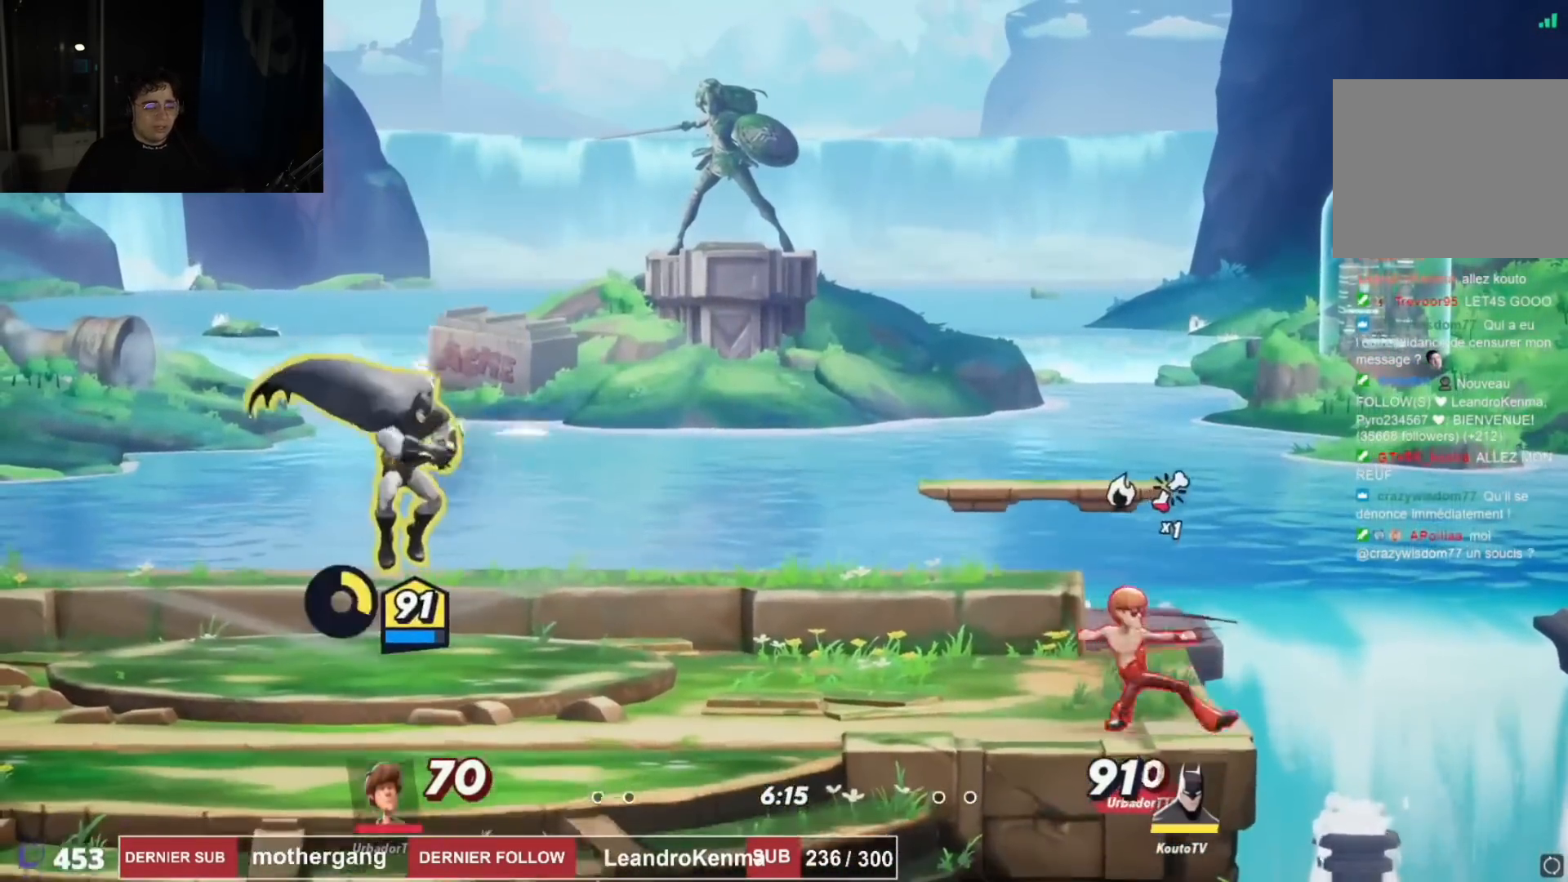
{"buttons": ["DPAD_LEFT"], "left_stick": "center", "right_stick": "center", "events": [[183, "SQUARE", "up"], [284, "DPAD_RIGHT", "down"], [400, "DPAD_UP", "down"], [467, "DPAD_RIGHT", "up"], [484, "DPAD_LEFT", "down"], [500, "DPAD_UP", "up"]]}
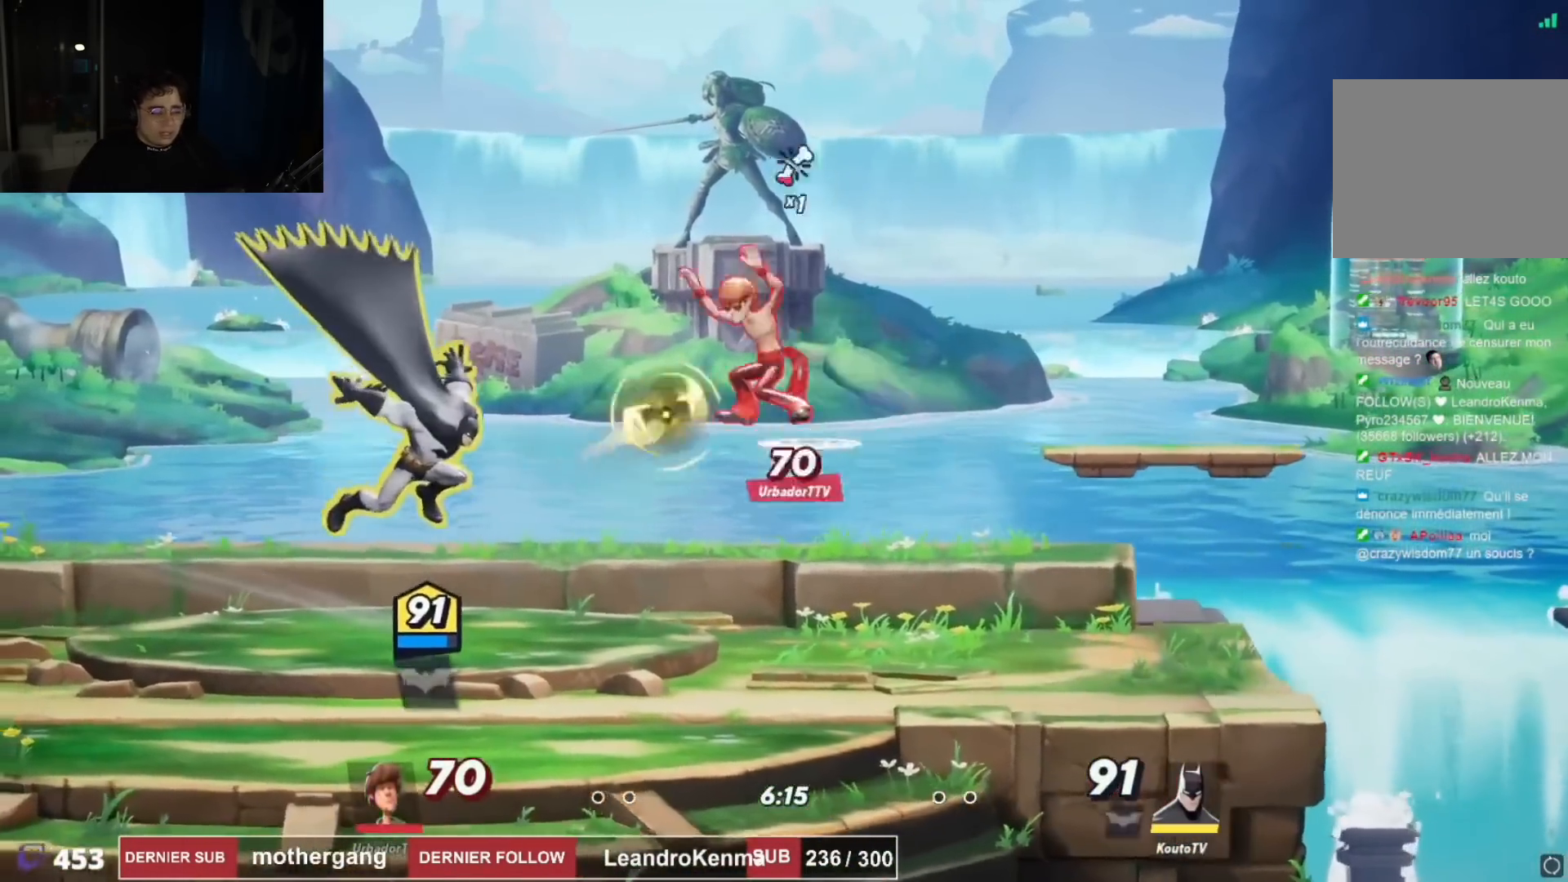
{"buttons": ["DPAD_DOWN"], "left_stick": "center", "right_stick": "center", "events": [[468, "DPAD_DOWN", "down"], [501, "DPAD_LEFT", "up"]]}
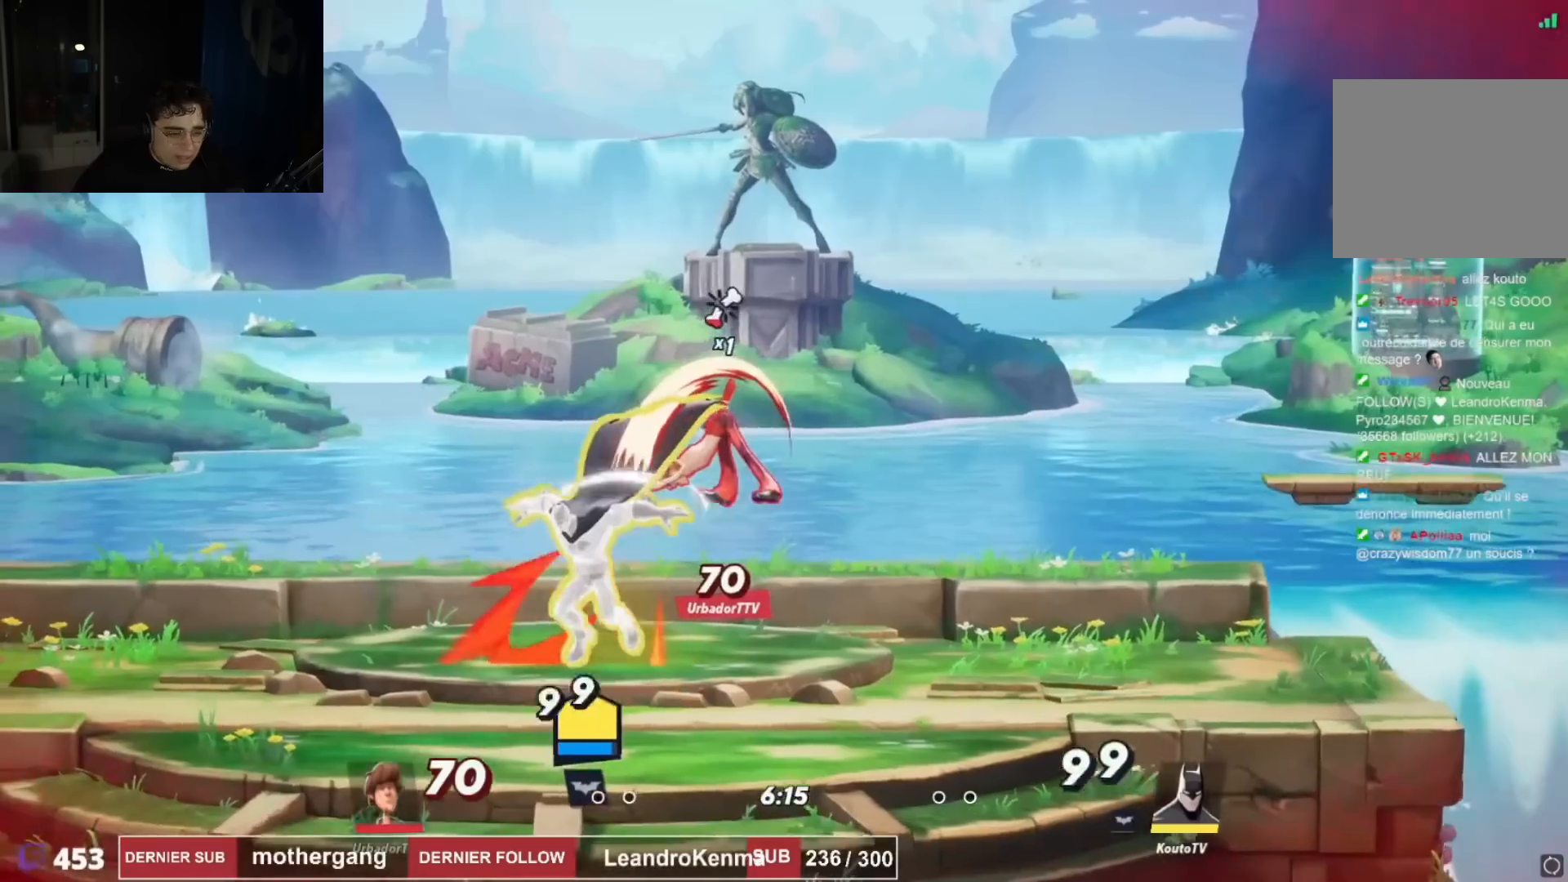
{"buttons": ["DPAD_DOWN", "DPAD_LEFT"], "left_stick": "center", "right_stick": "center", "events": [[17, "DPAD_RIGHT", "down"], [33, "DPAD_DOWN", "up"], [50, "DPAD_UP", "down"], [167, "DPAD_RIGHT", "up"], [183, "DPAD_LEFT", "down"], [200, "DPAD_UP", "up"], [367, "DPAD_DOWN", "down"]]}